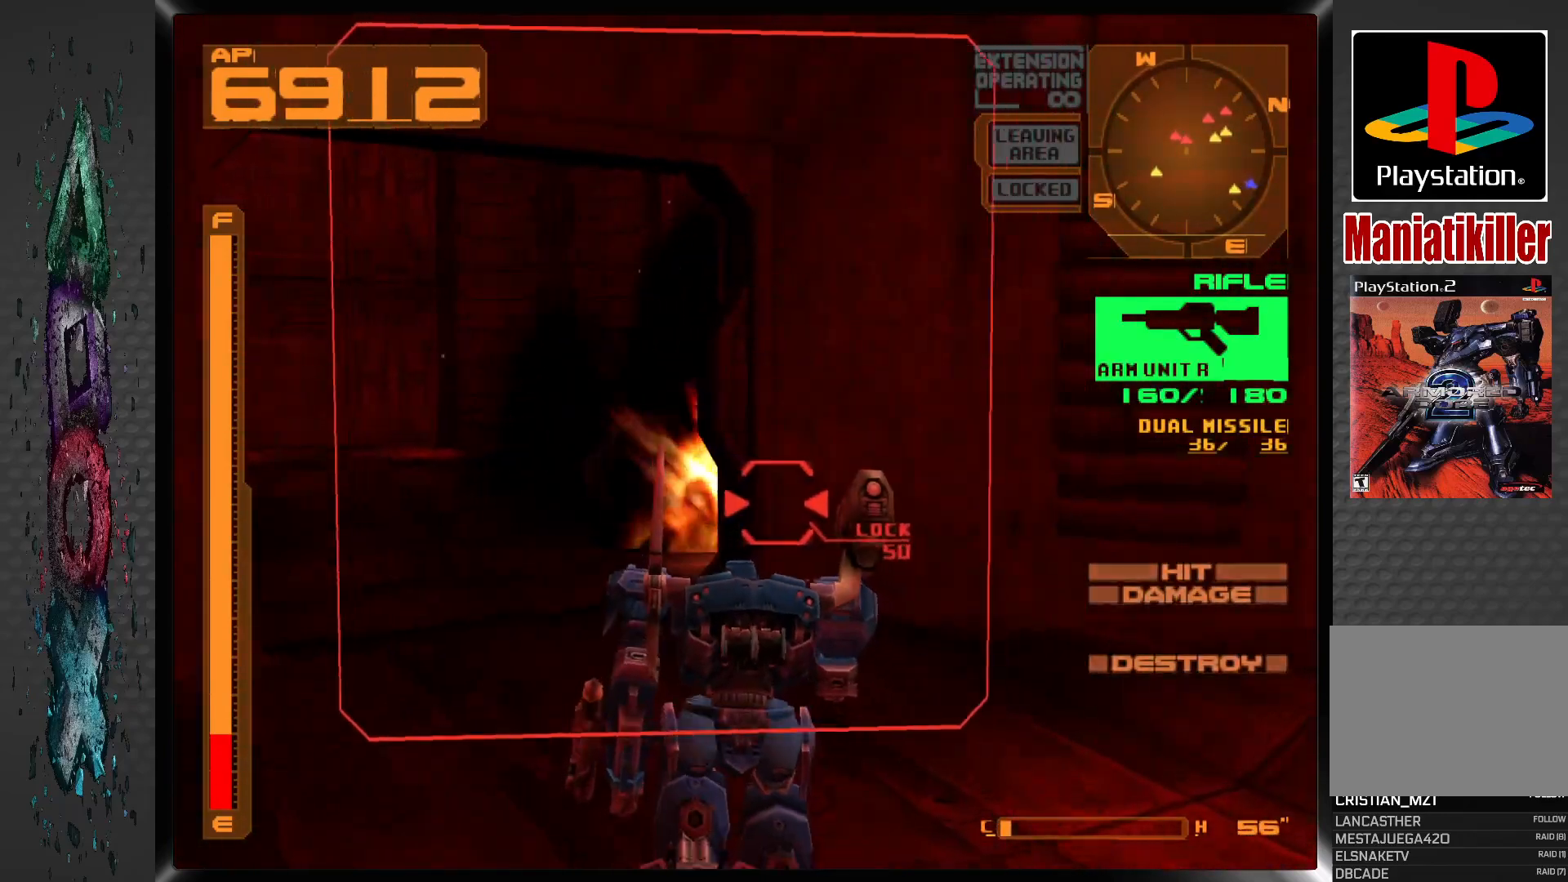
Gameplay with a controller (PlayStation layout); each line is a JSON object with the inputs held at the frame after it (dt_ms = milliseconds from this image to that frame). "events" lists button and stick changes between this image and that frame as [ms after this image, input, new state], when the widget could be followed in between.
{"dt_ms": 500, "buttons": ["DPAD_UP", "DPAD_LEFT"], "left_stick": "center", "right_stick": "center", "events": []}
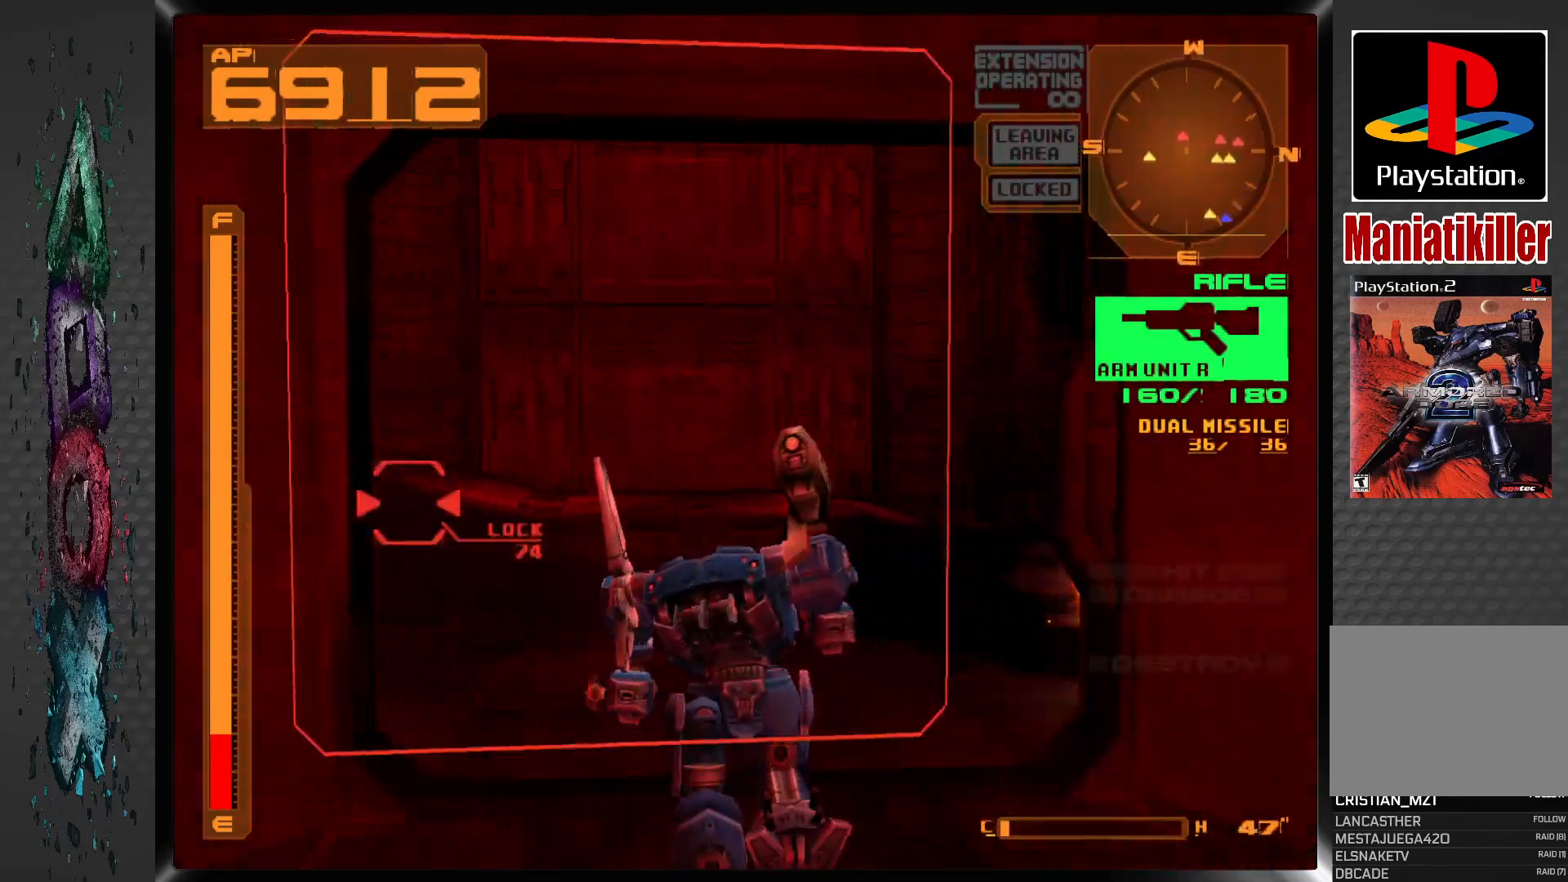
{"dt_ms": 500, "buttons": ["R1", "DPAD_UP"], "left_stick": "center", "right_stick": "center", "events": [[17, "CROSS", "down"], [333, "CROSS", "up"], [367, "DPAD_LEFT", "up"], [450, "R1", "down"]]}
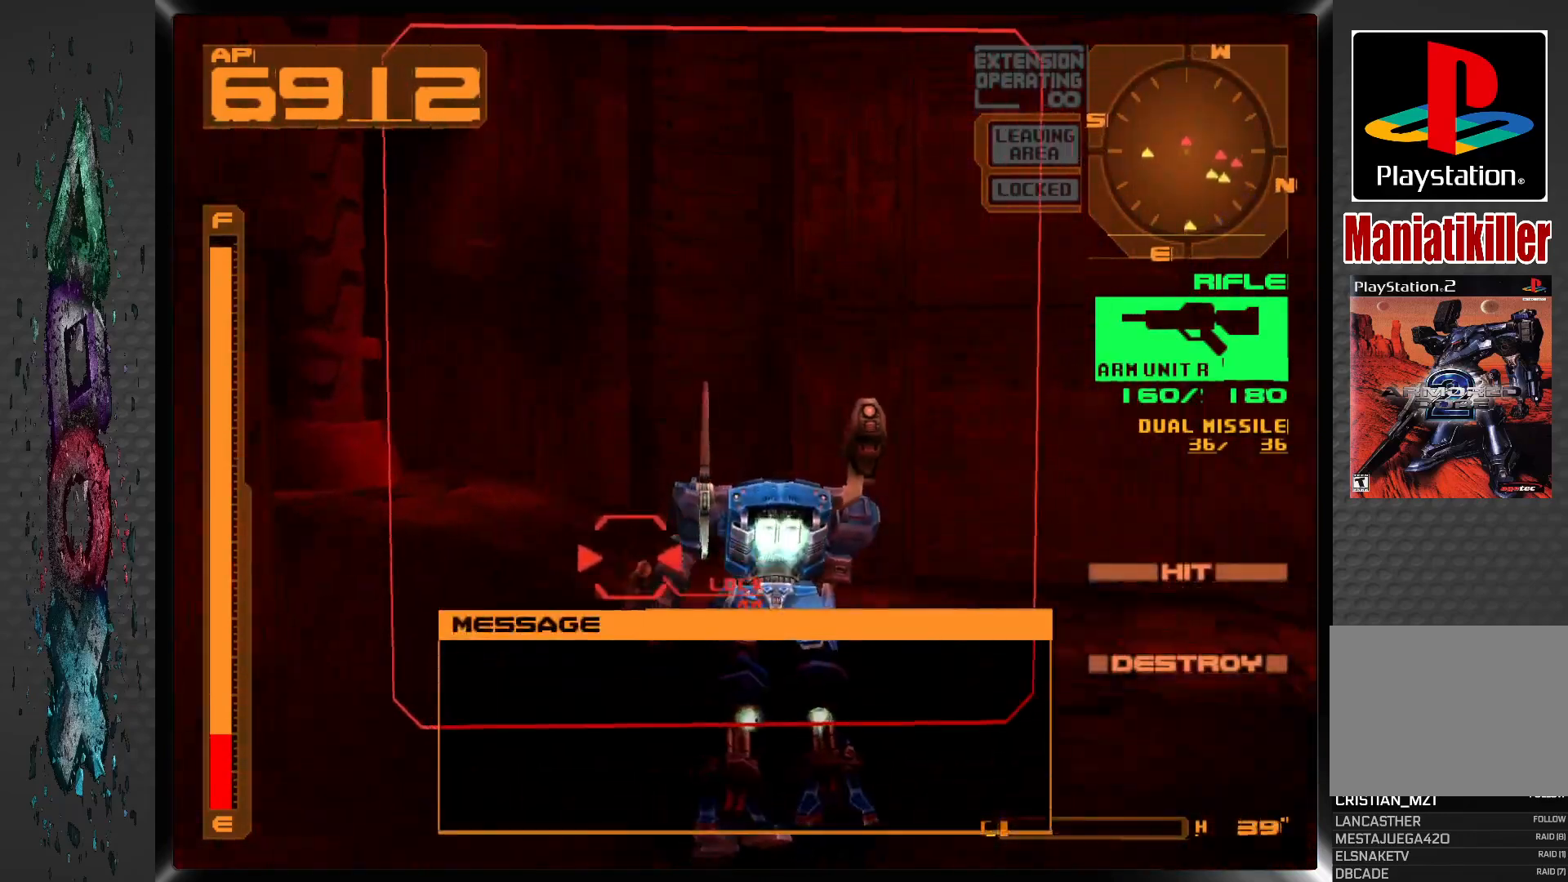
{"dt_ms": 500, "buttons": ["R1", "DPAD_LEFT"], "left_stick": "center", "right_stick": "center"}
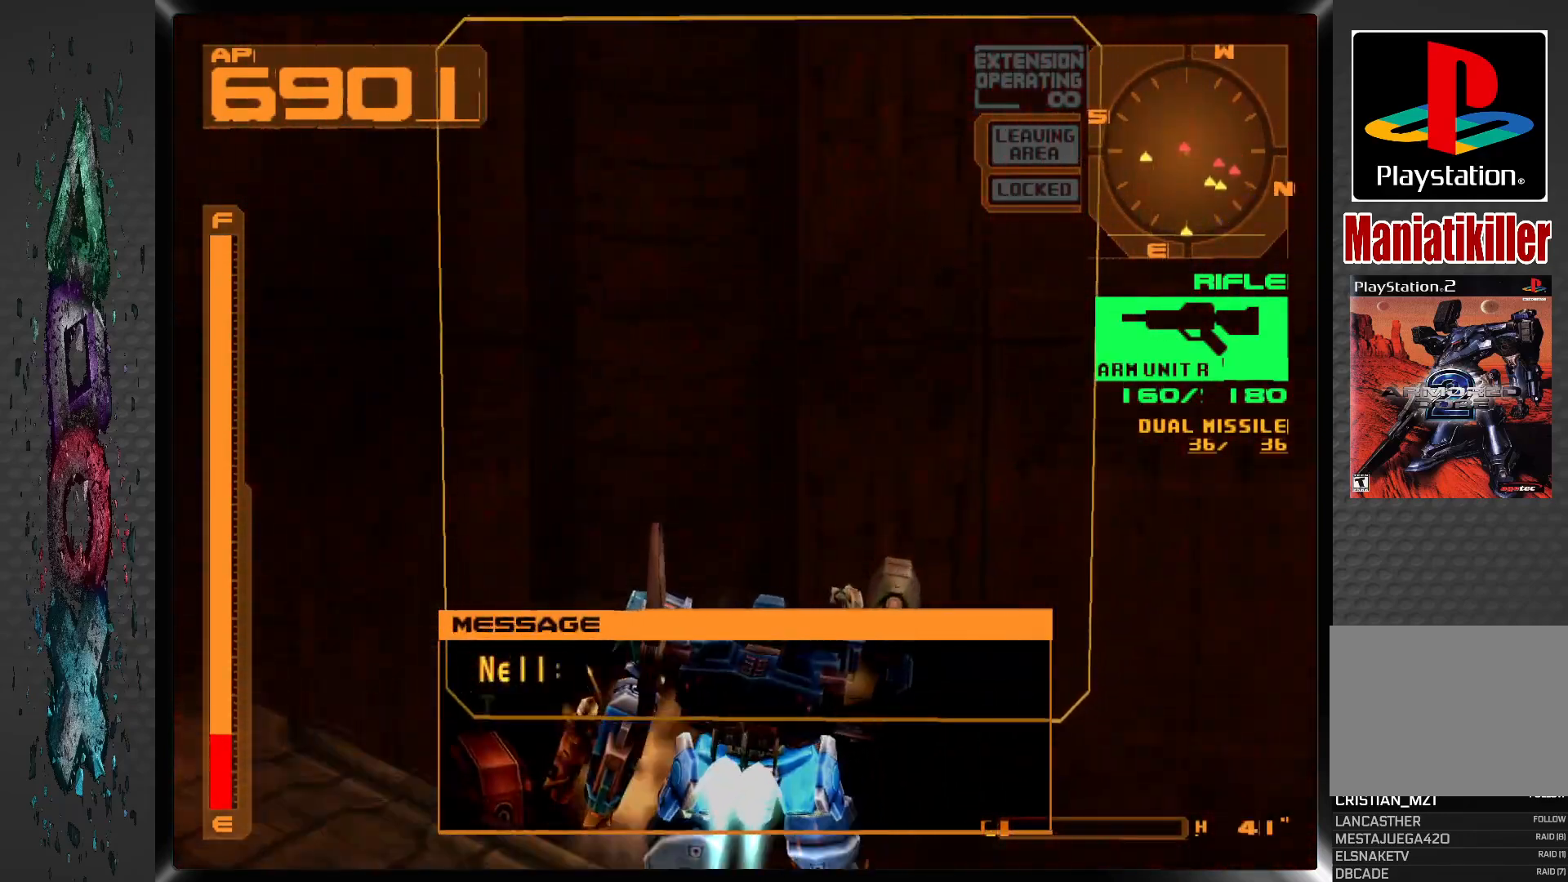
{"dt_ms": 500, "buttons": ["SQUARE", "R1", "DPAD_LEFT"], "left_stick": "center", "right_stick": "center", "events": [[450, "SQUARE", "down"]]}
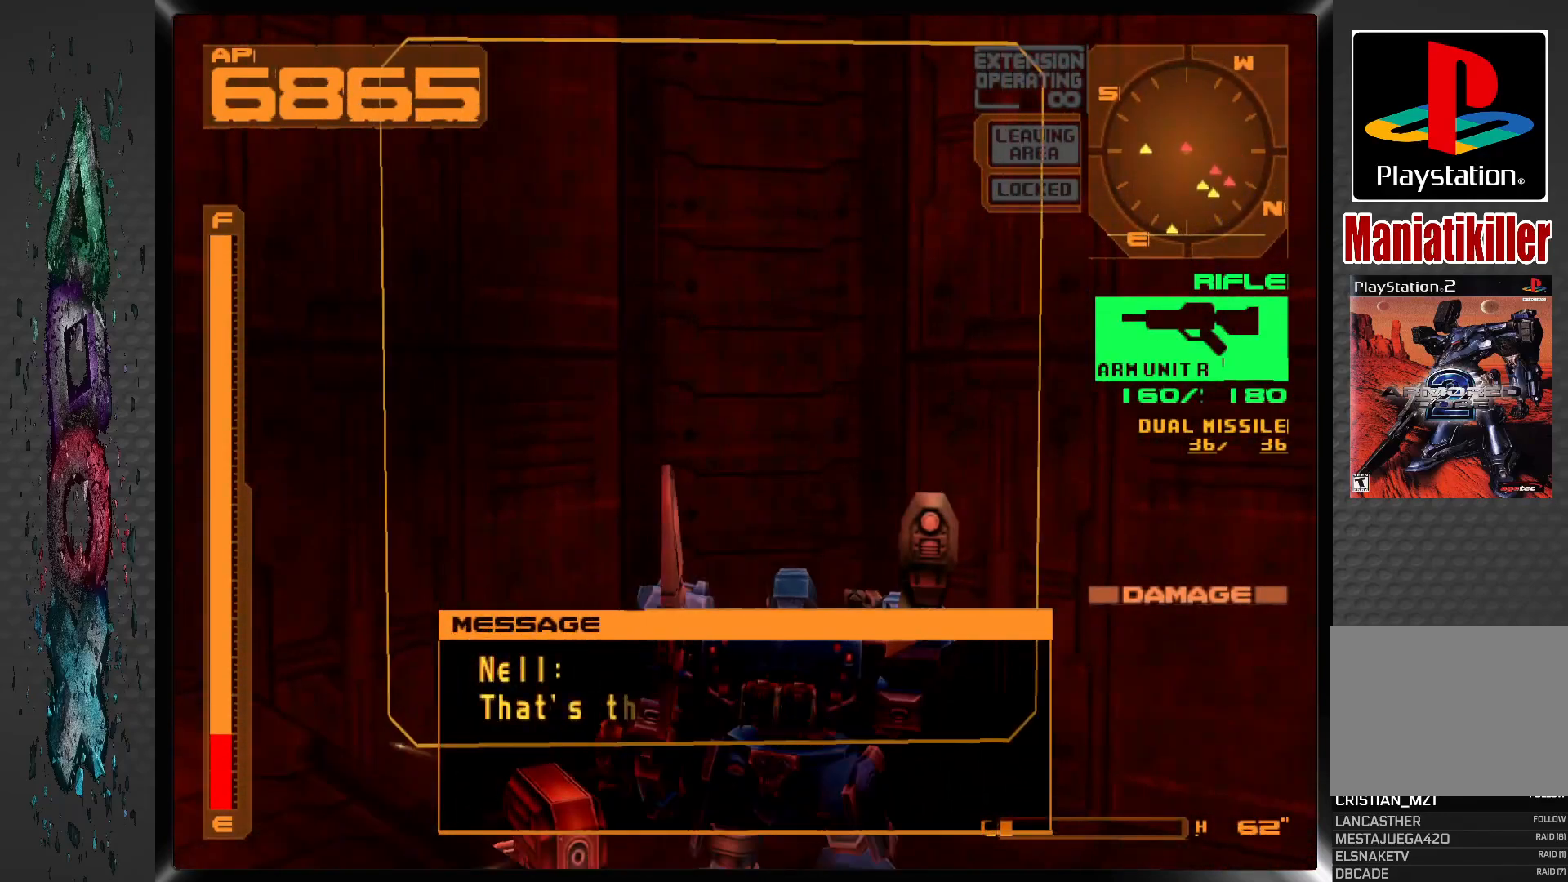
{"dt_ms": 500, "buttons": ["R1", "DPAD_DOWN", "DPAD_LEFT"], "left_stick": "center", "right_stick": "center", "events": [[133, "DPAD_DOWN", "down"], [400, "SQUARE", "up"]]}
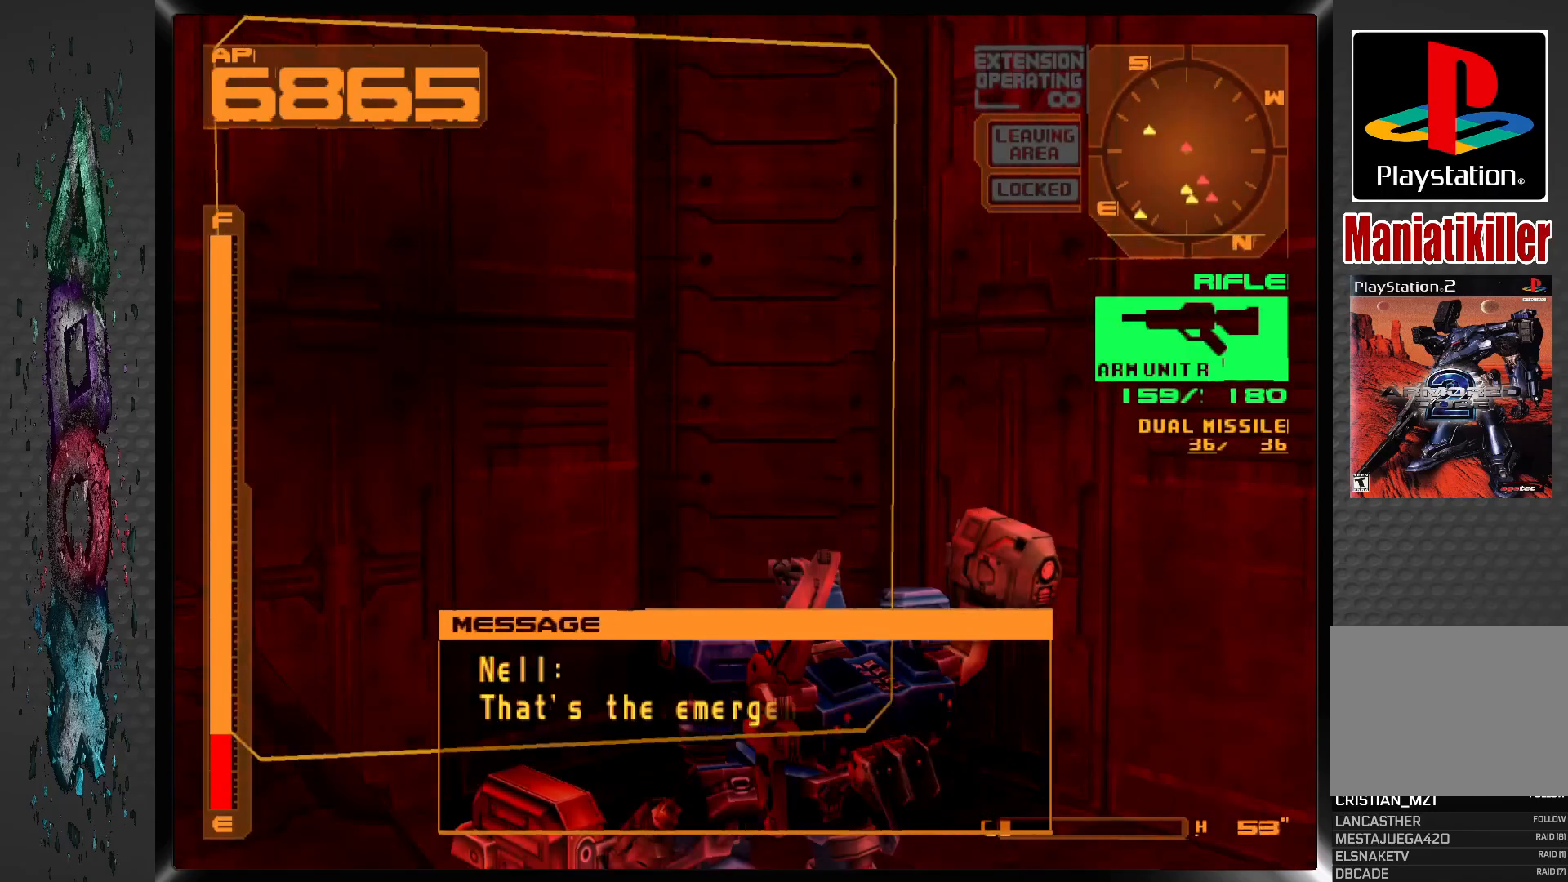
{"dt_ms": 1000, "buttons": ["R1", "R2"], "left_stick": "center", "right_stick": "center"}
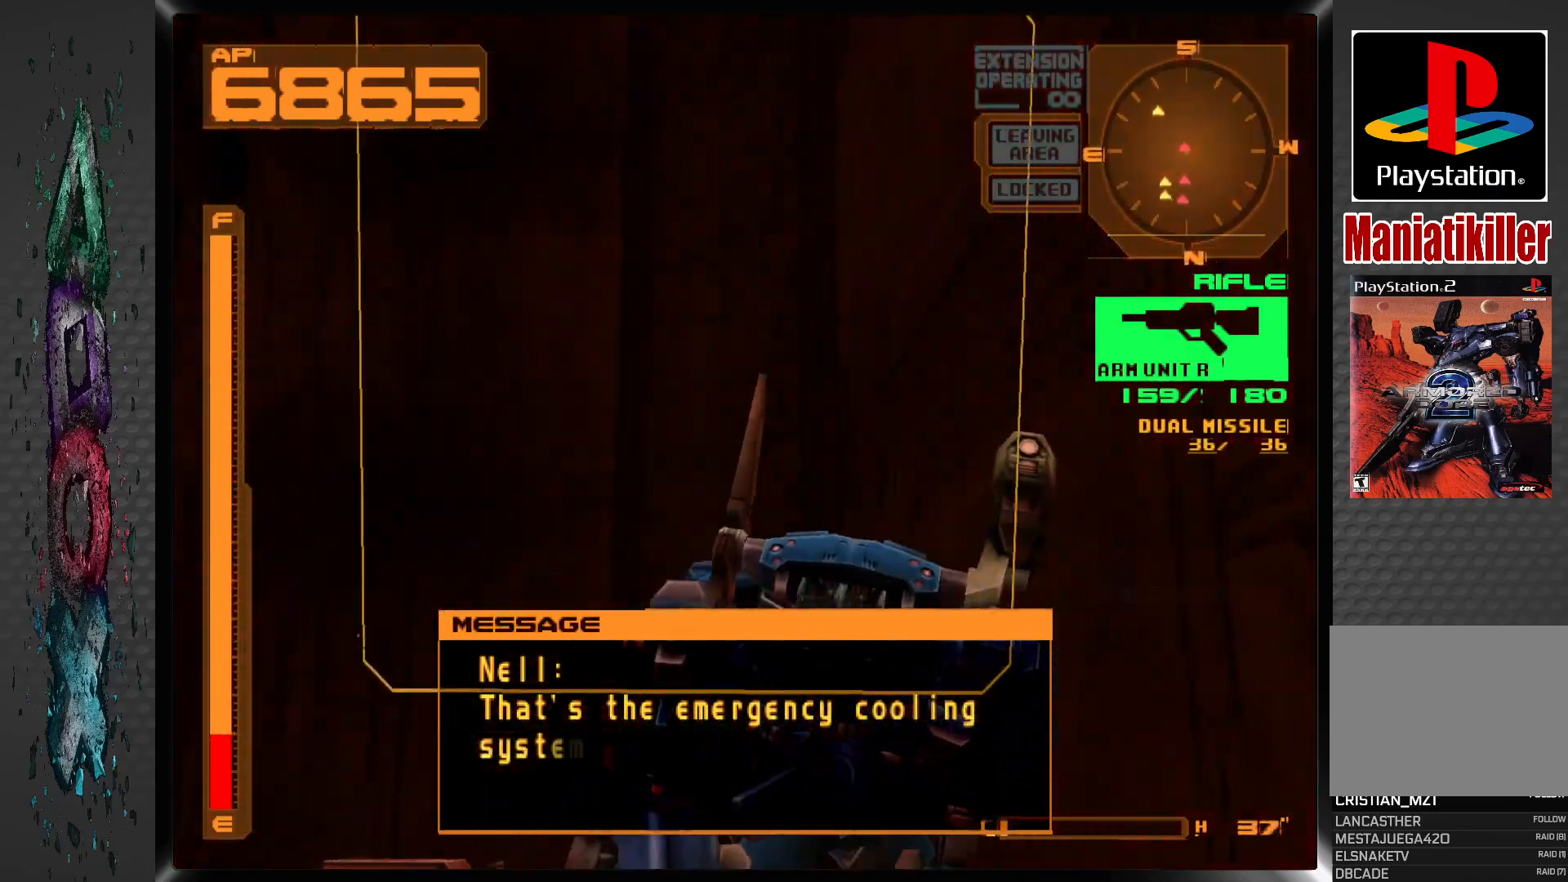
{"dt_ms": 1000, "buttons": ["SQUARE", "R1"], "left_stick": "center", "right_stick": "center"}
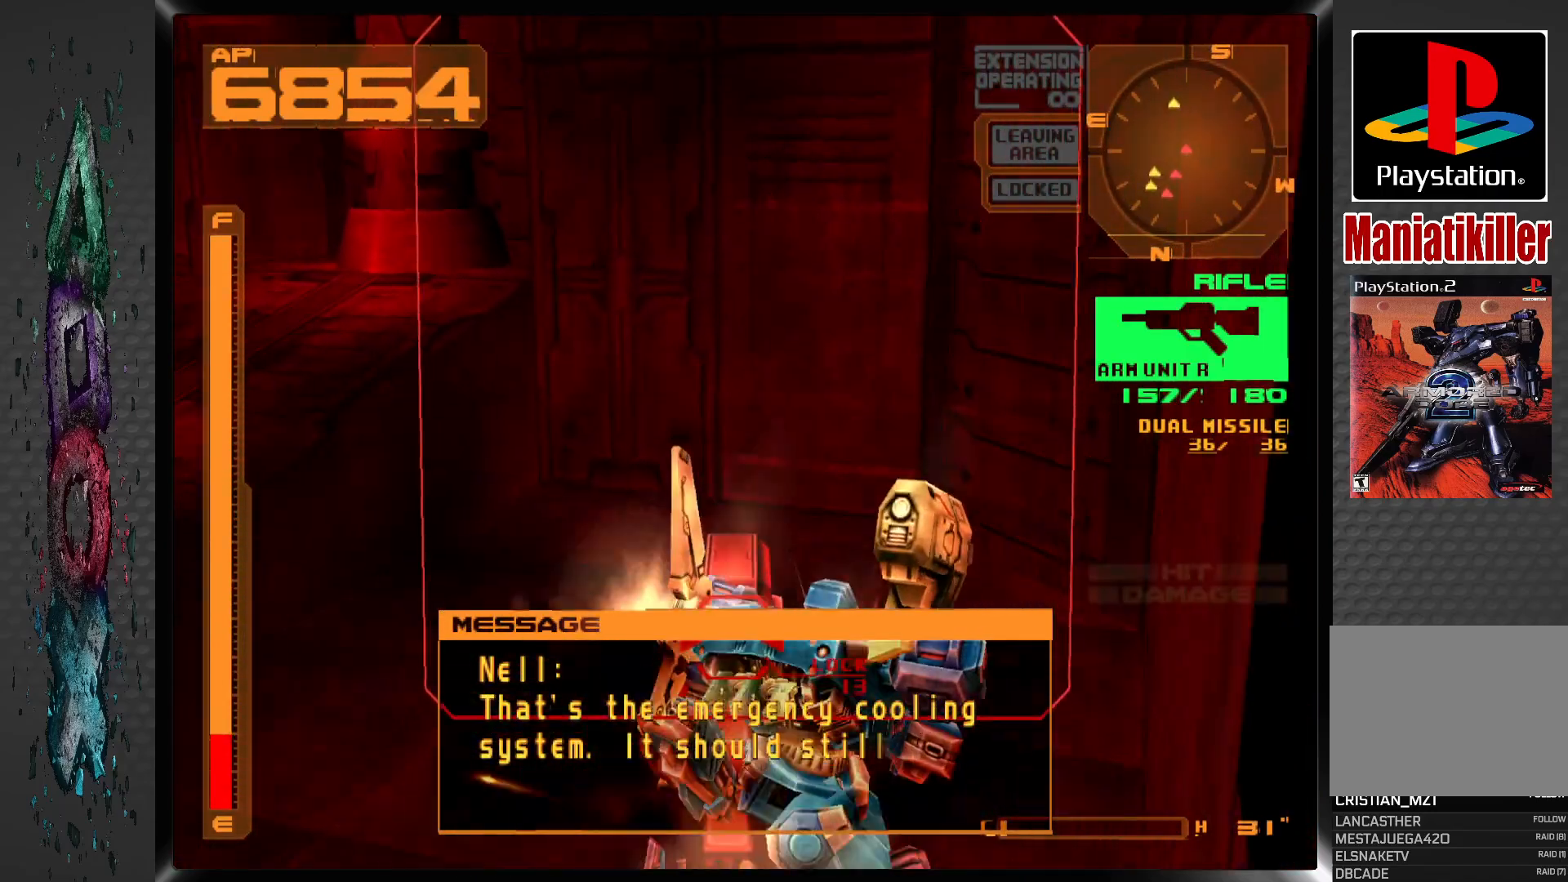
{"dt_ms": 500, "buttons": [], "left_stick": "center", "right_stick": "center", "events": [[100, "L1", "down"], [100, "R1", "up"], [117, "SQUARE", "up"], [250, "SQUARE", "down"], [433, "SQUARE", "up"], [467, "DPAD_RIGHT", "down"], [467, "L1", "up"], [483, "DPAD_RIGHT", "up"]]}
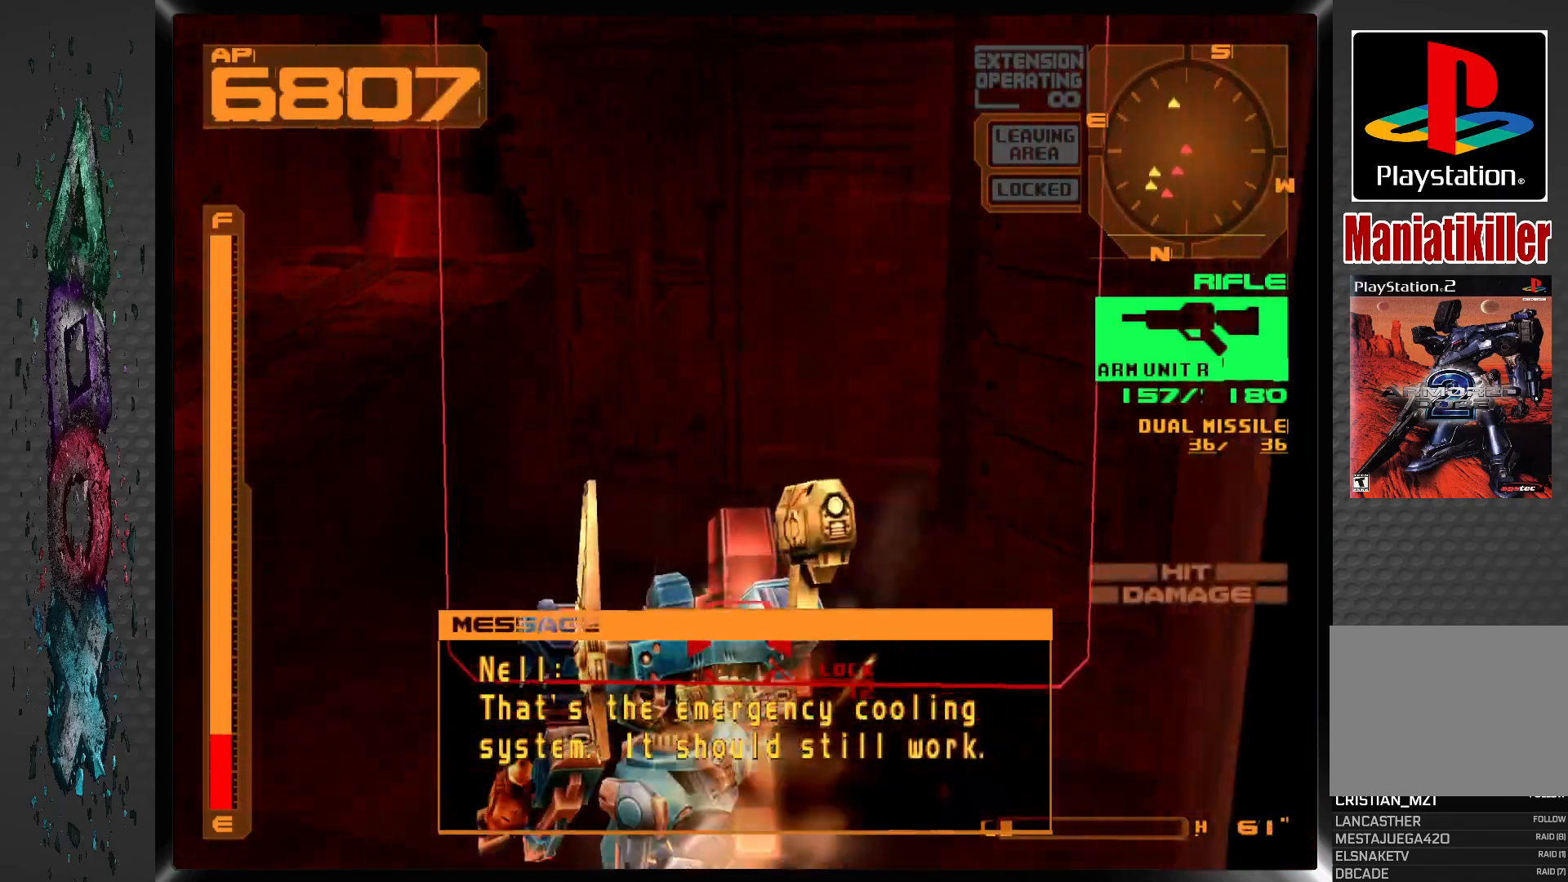
{"dt_ms": 500, "buttons": ["CIRCLE"], "left_stick": "center", "right_stick": "center", "events": [[67, "DPAD_UP", "down"], [200, "CIRCLE", "down"], [300, "CIRCLE", "up"], [350, "DPAD_RIGHT", "down"], [350, "DPAD_UP", "up"], [383, "CIRCLE", "down"], [433, "DPAD_RIGHT", "up"], [467, "CIRCLE", "up"], [500, "CIRCLE", "down"]]}
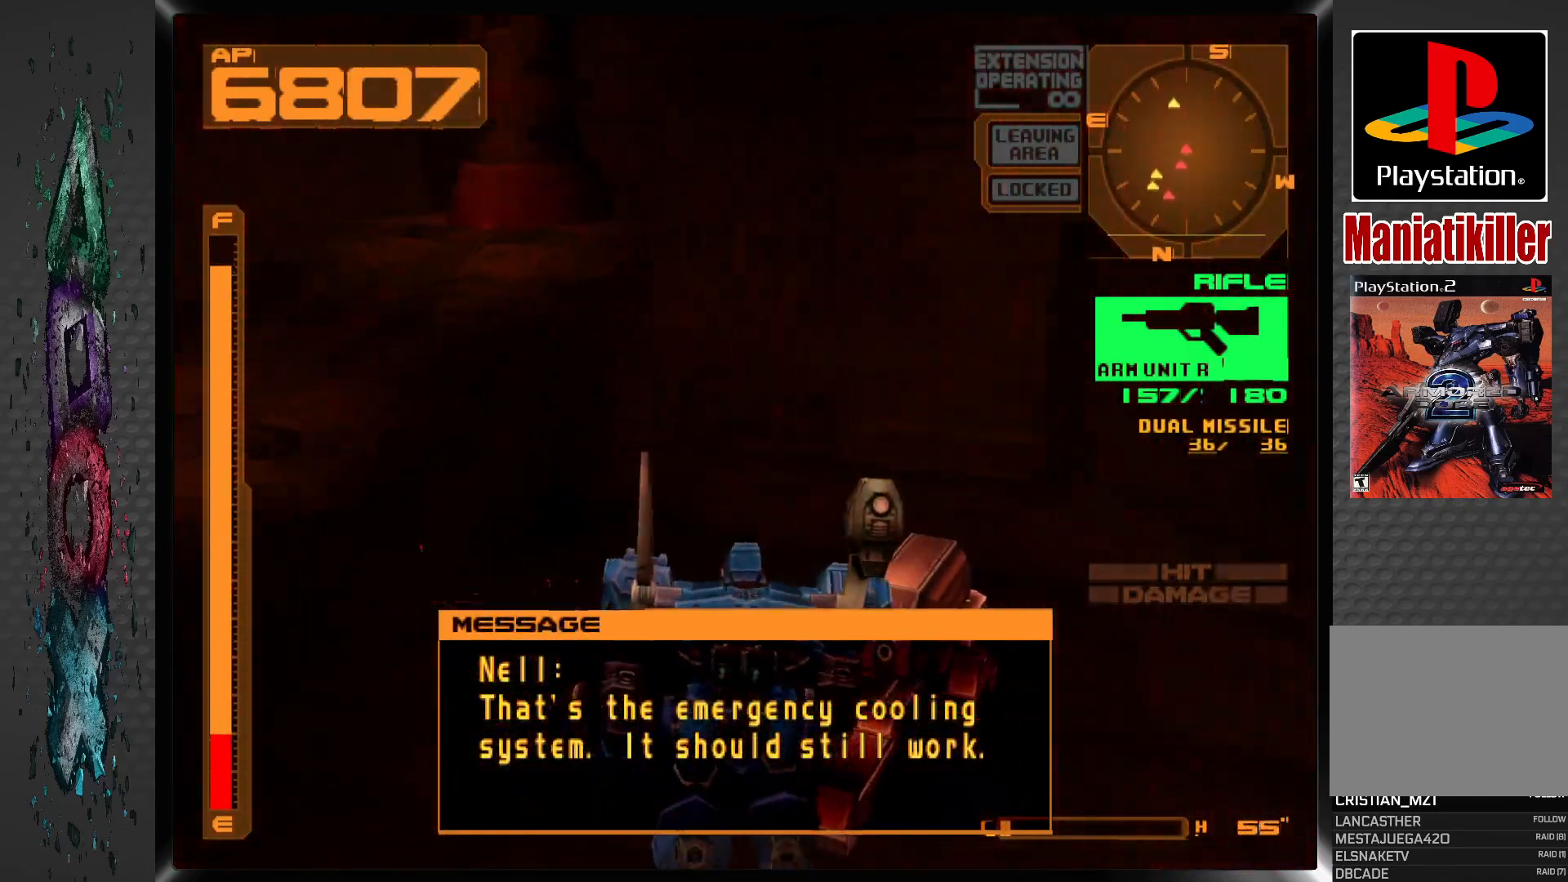
{"dt_ms": 500, "buttons": [], "left_stick": "center", "right_stick": "center", "events": [[83, "CIRCLE", "up"], [133, "CIRCLE", "down"], [233, "CIRCLE", "up"], [283, "CIRCLE", "down"], [383, "CIRCLE", "up"]]}
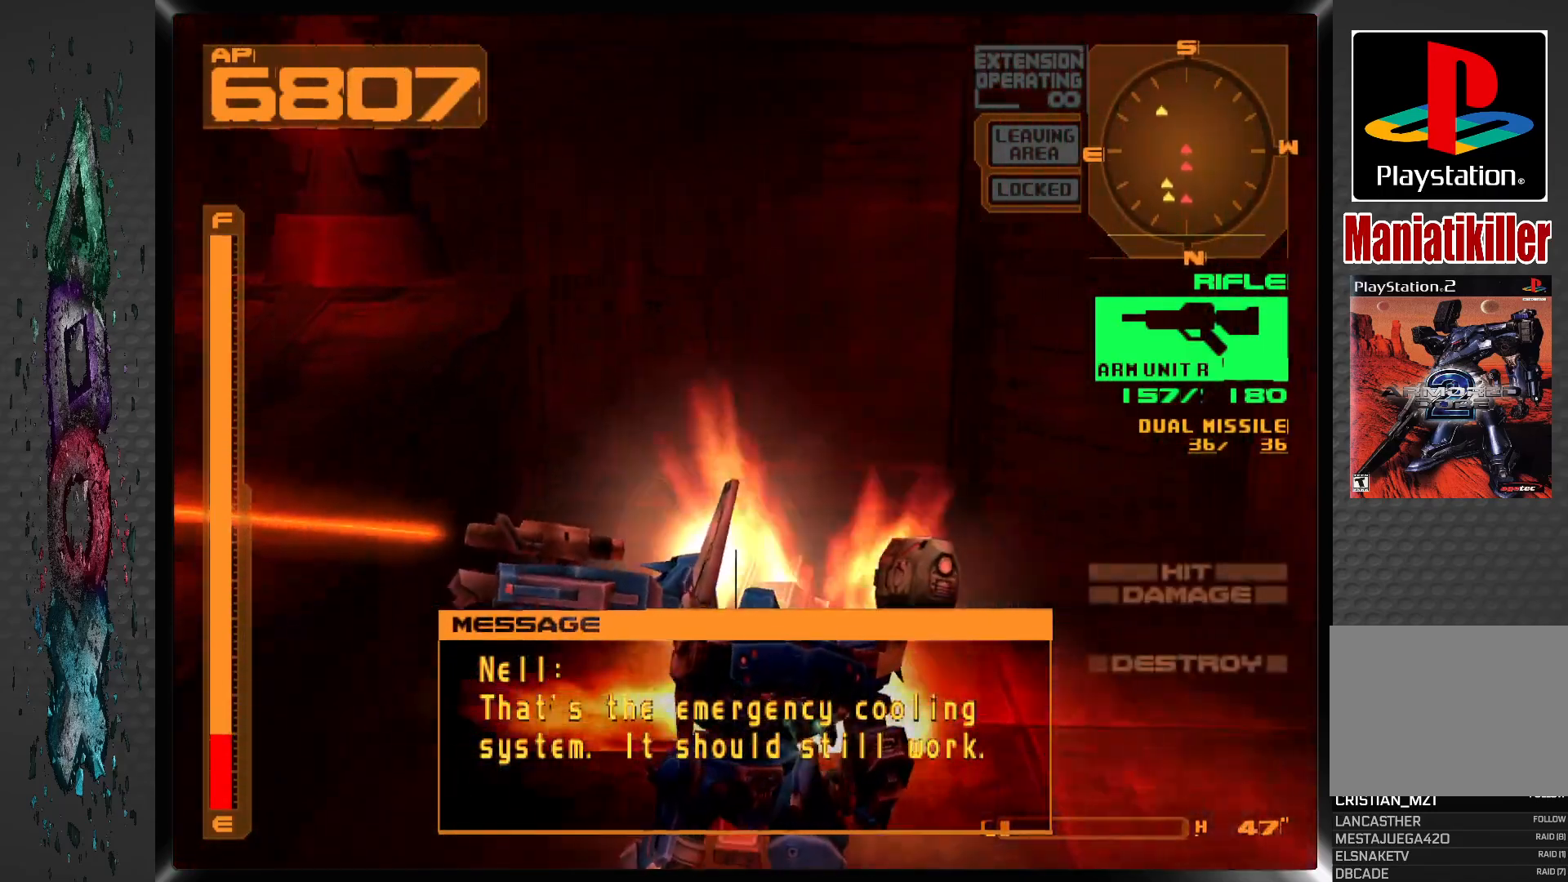
{"dt_ms": 500, "buttons": ["DPAD_LEFT"], "left_stick": "center", "right_stick": "center", "events": [[117, "DPAD_RIGHT", "down"], [183, "DPAD_RIGHT", "up"], [333, "DPAD_LEFT", "down"]]}
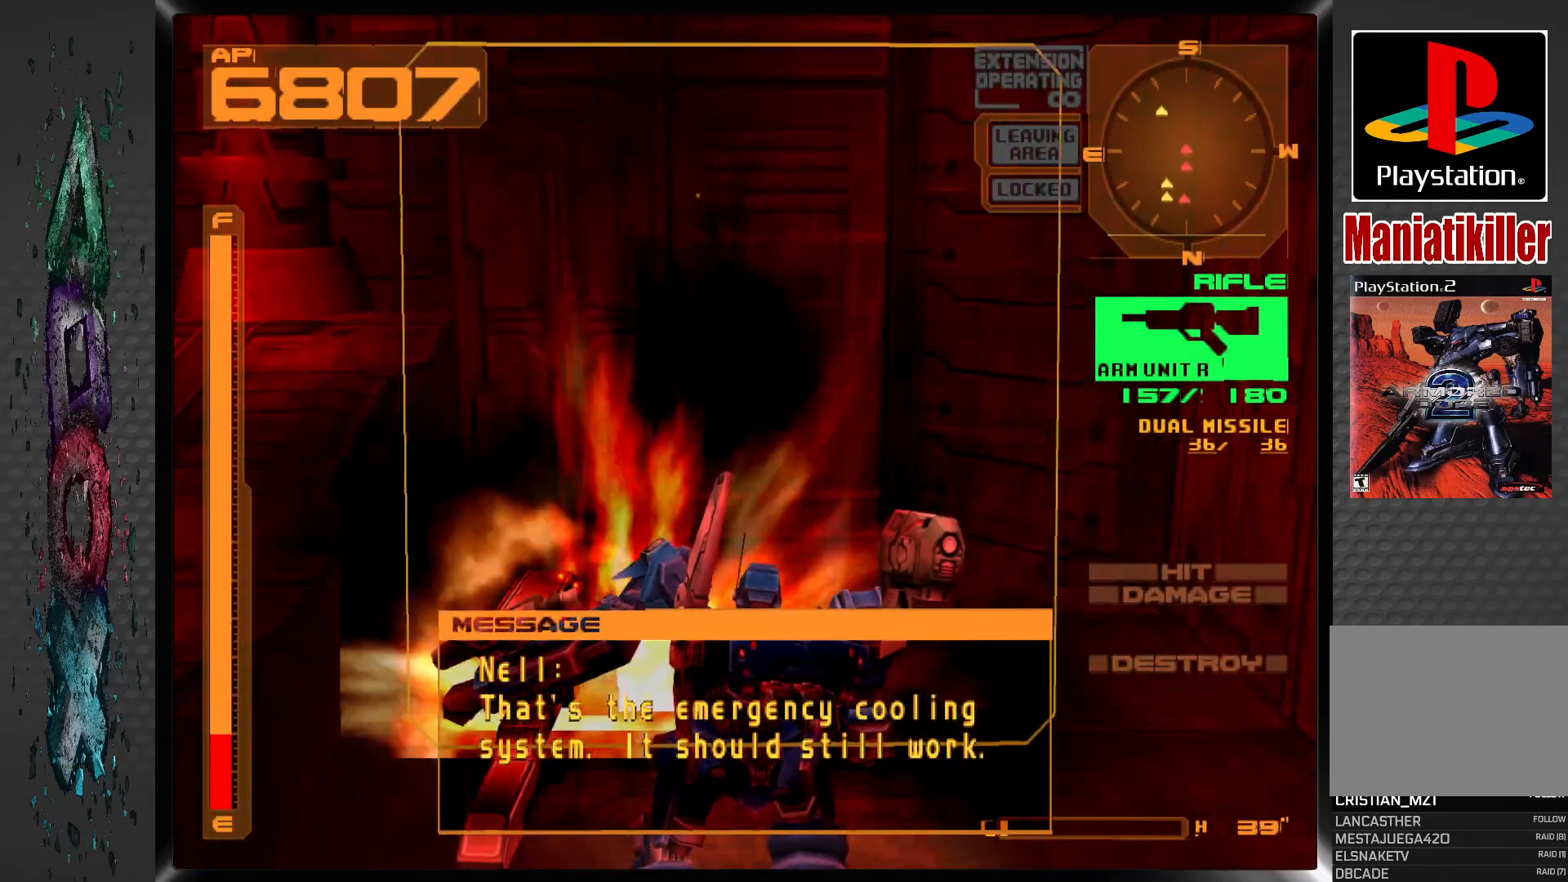
{"dt_ms": 500, "buttons": ["L1", "DPAD_LEFT"], "left_stick": "center", "right_stick": "center", "events": [[17, "L1", "down"]]}
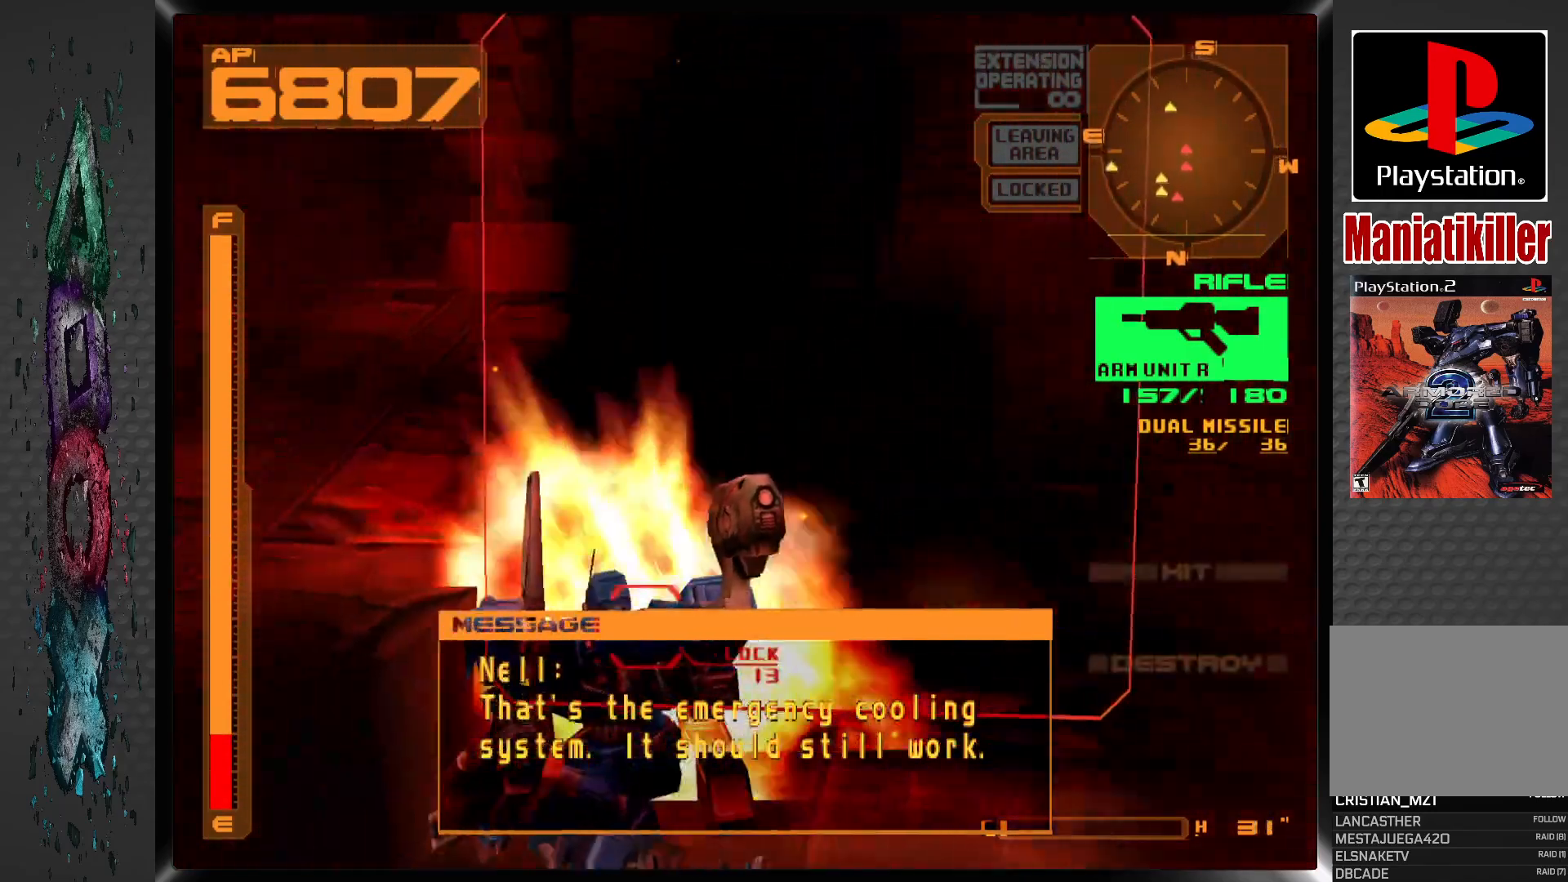
{"dt_ms": 500, "buttons": ["L1"], "left_stick": "center", "right_stick": "center", "events": [[233, "DPAD_LEFT", "up"]]}
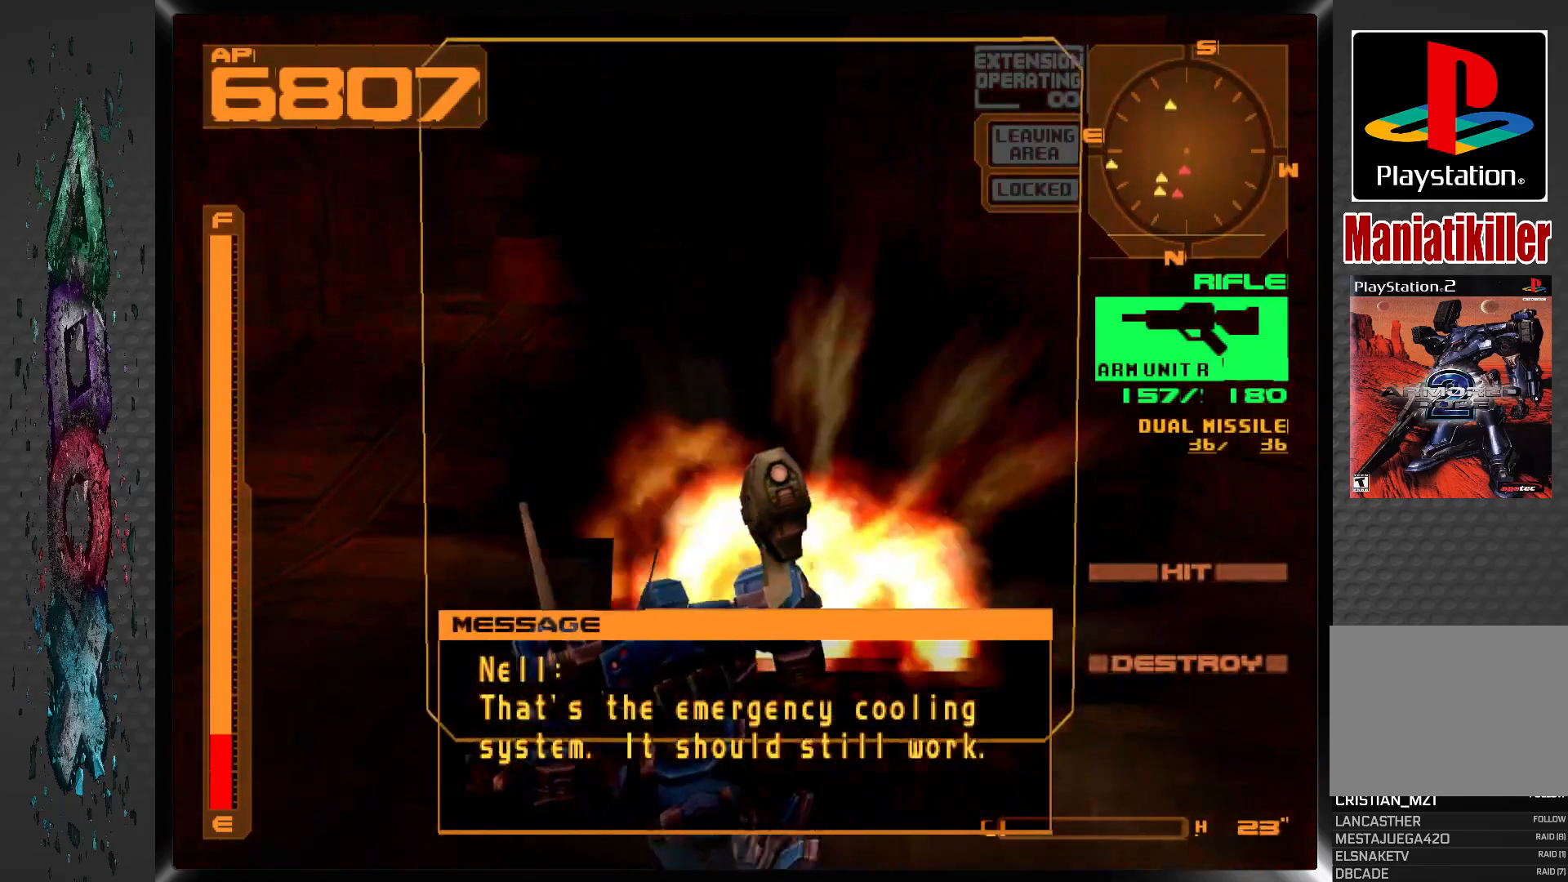
{"dt_ms": 500, "buttons": ["L1", "DPAD_DOWN"], "left_stick": "center", "right_stick": "center", "events": [[50, "DPAD_DOWN", "down"]]}
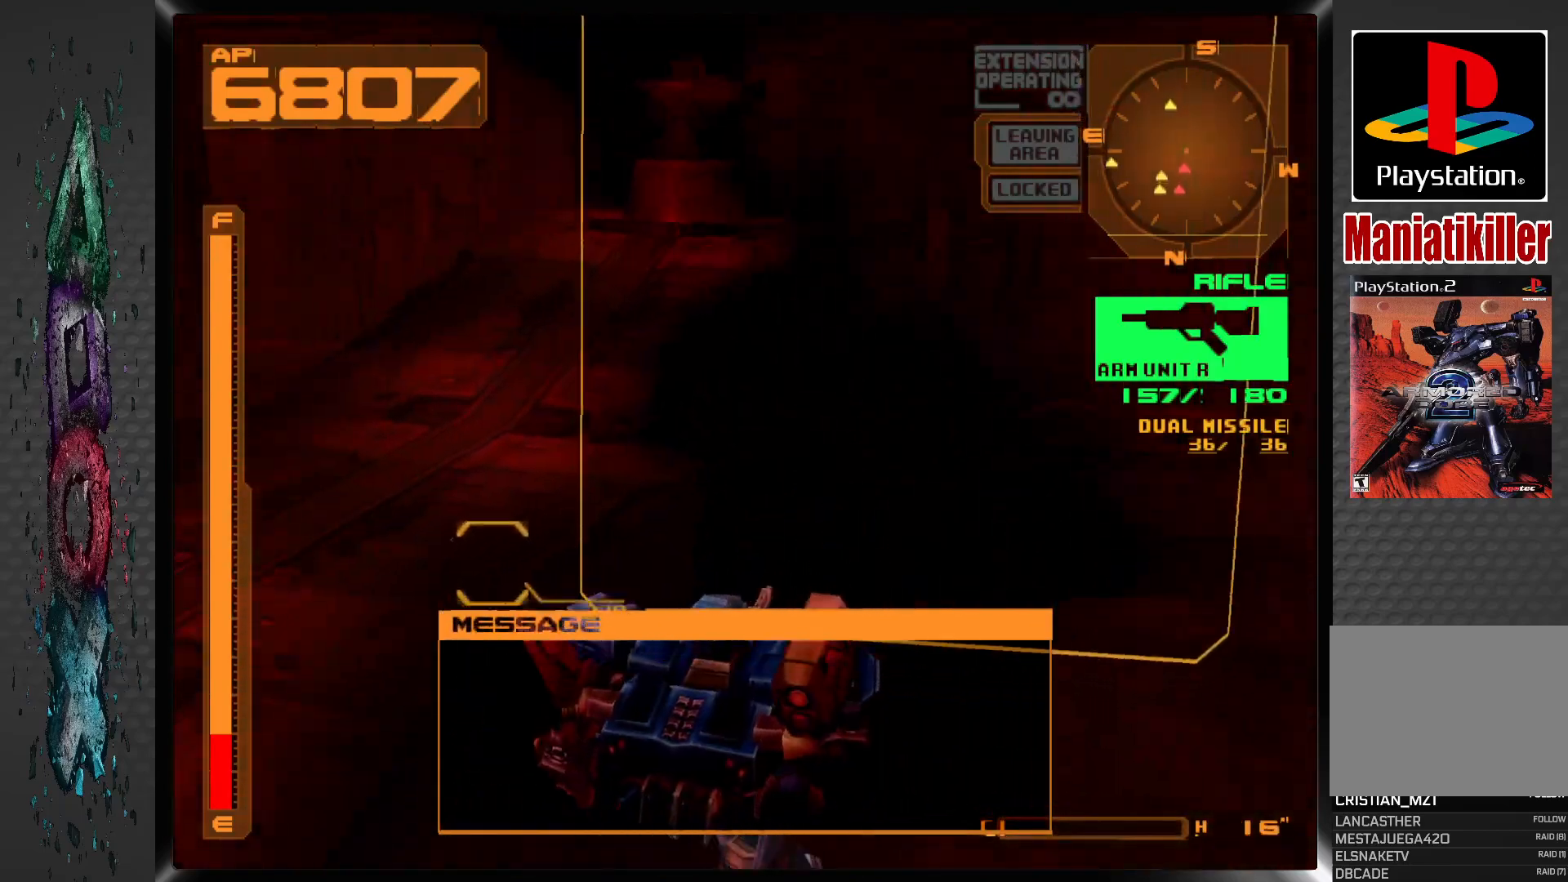
{"dt_ms": 500, "buttons": ["CROSS", "DPAD_UP"], "left_stick": "center", "right_stick": "center", "events": [[17, "DPAD_DOWN", "up"], [167, "L1", "up"], [217, "DPAD_UP", "down"], [483, "CROSS", "down"]]}
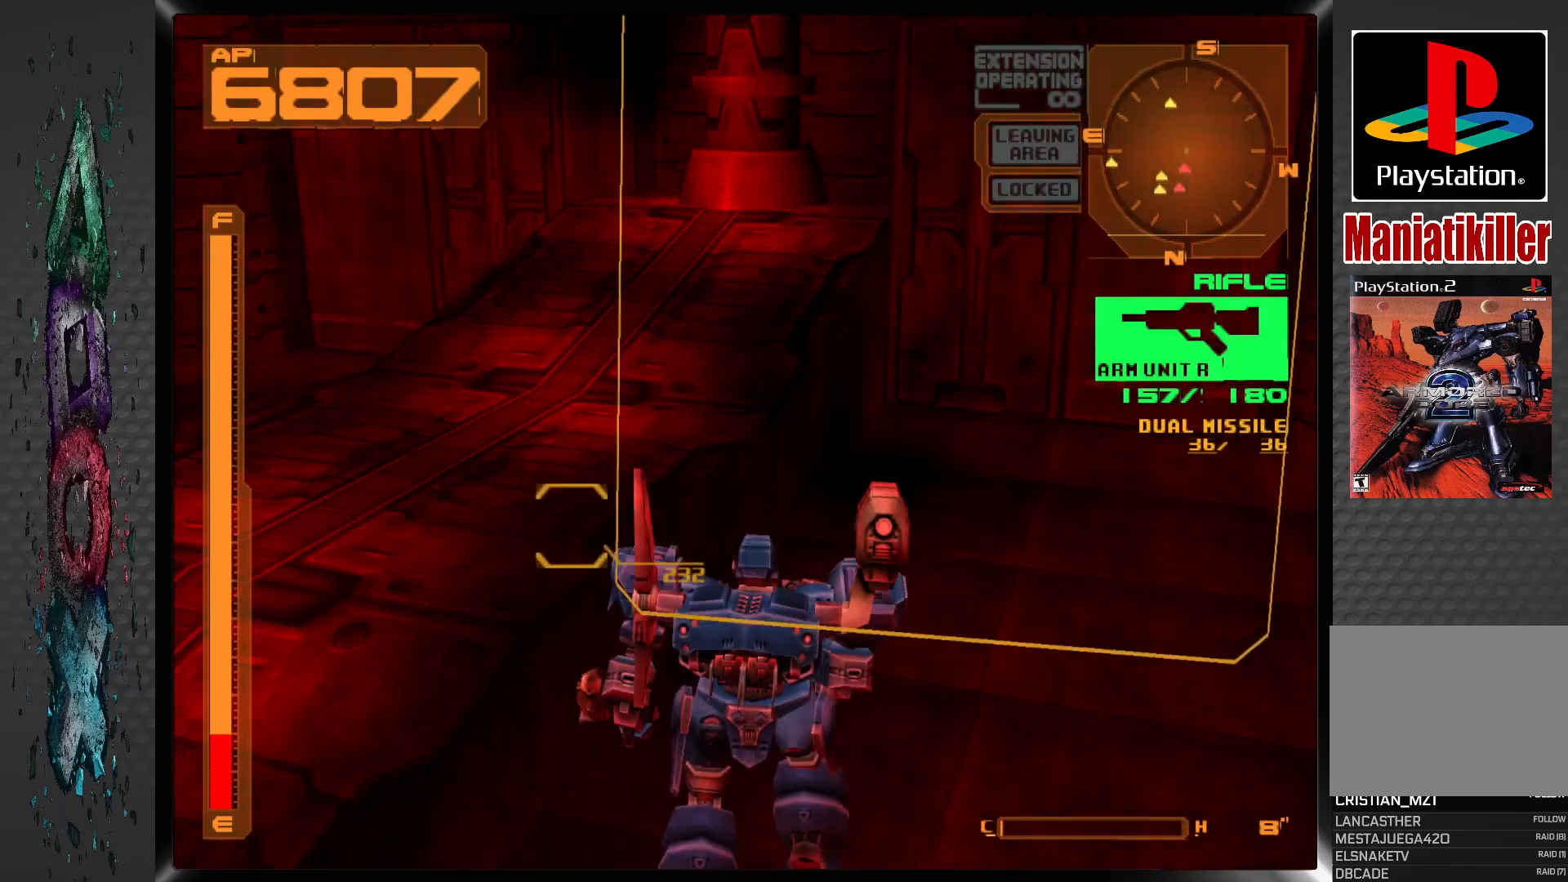
{"dt_ms": 500, "buttons": ["CROSS"], "left_stick": "center", "right_stick": "center", "events": [[33, "DPAD_UP", "up"]]}
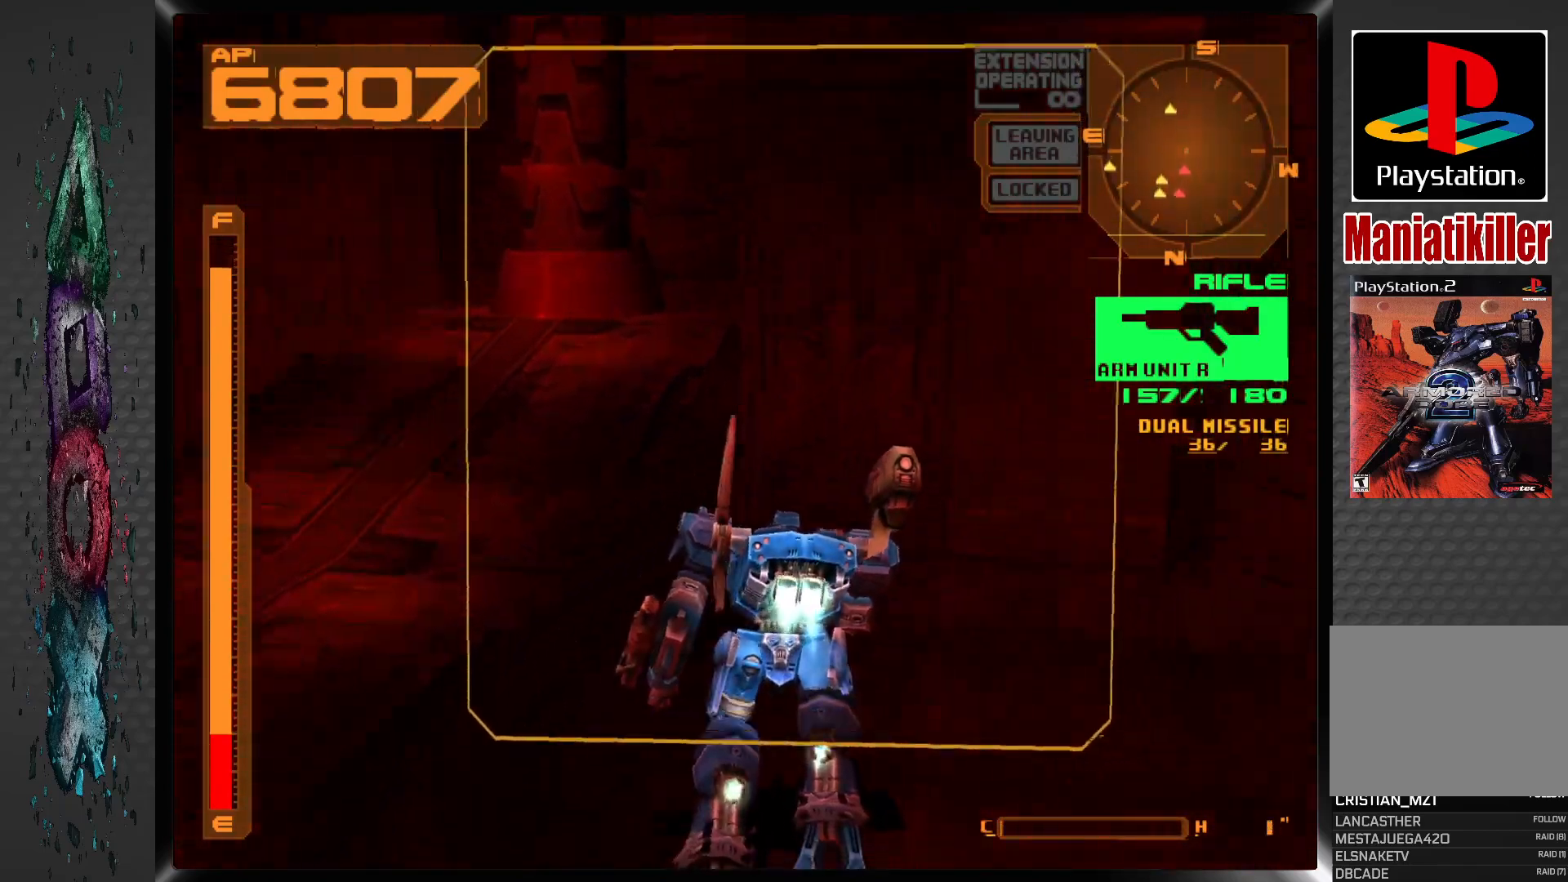
{"dt_ms": 500, "buttons": ["DPAD_DOWN", "DPAD_LEFT"], "left_stick": "center", "right_stick": "center", "events": [[83, "DPAD_LEFT", "down"], [150, "DPAD_DOWN", "down"], [183, "CROSS", "up"]]}
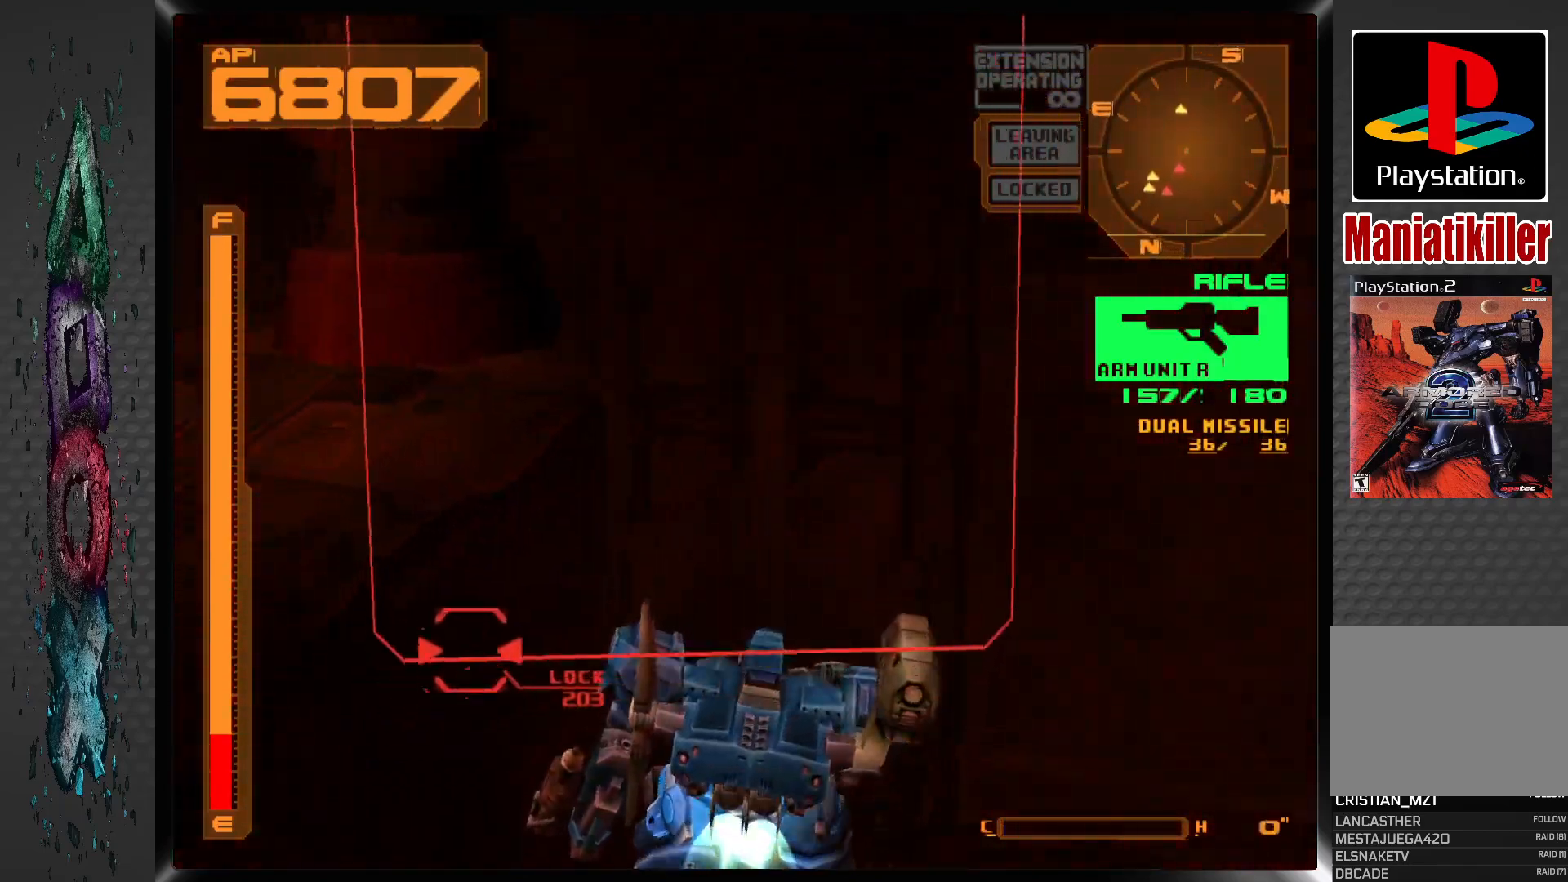
{"dt_ms": 500, "buttons": ["DPAD_DOWN", "DPAD_LEFT"], "left_stick": "center", "right_stick": "center", "events": []}
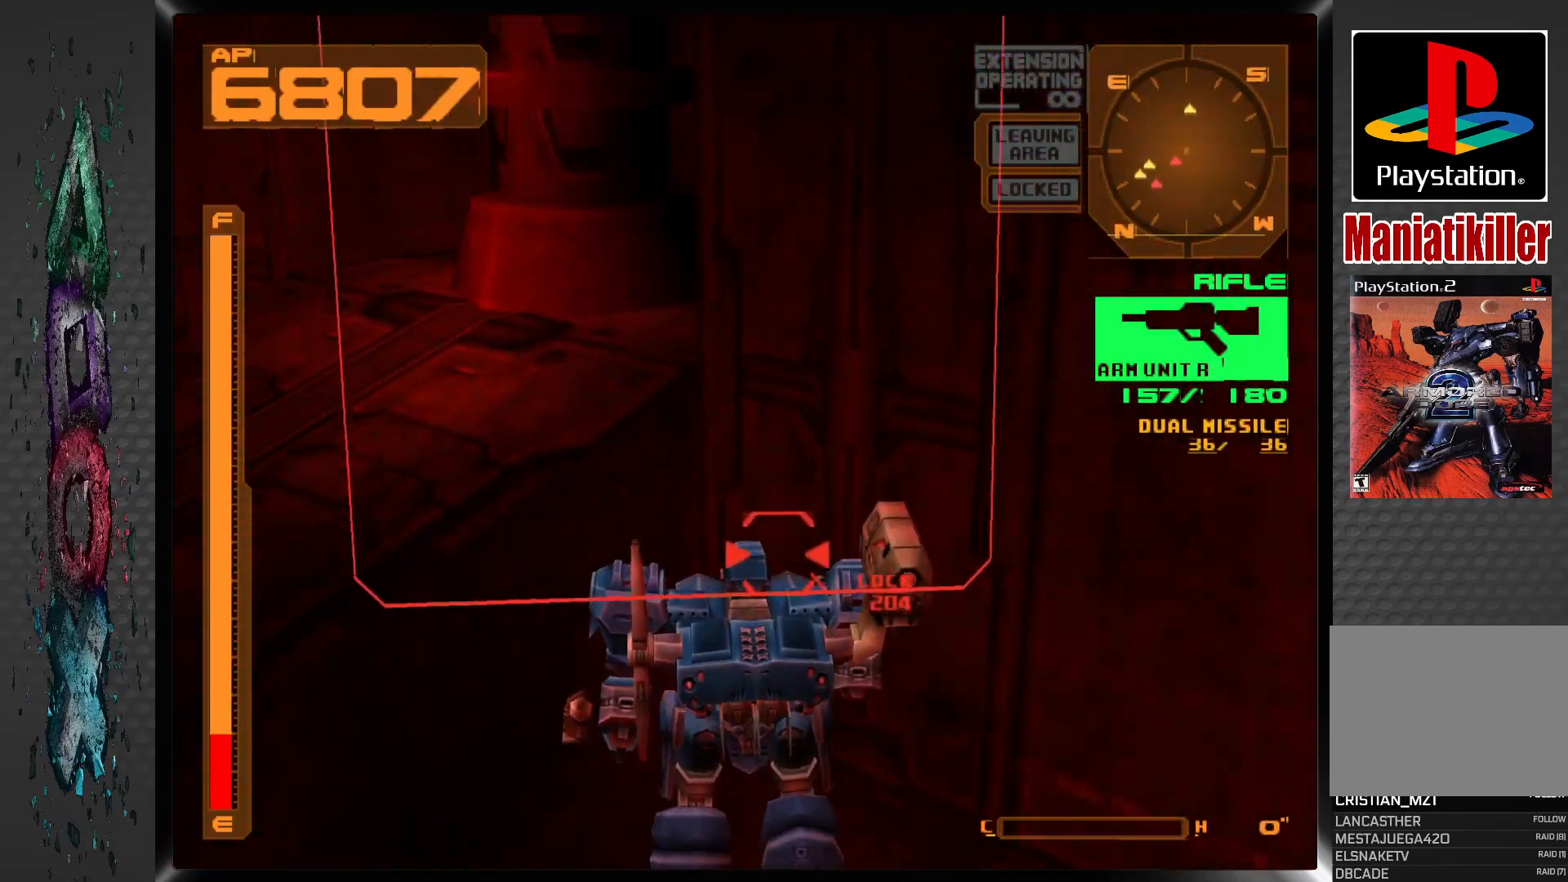
{"dt_ms": 500, "buttons": ["CROSS"], "left_stick": "center", "right_stick": "center", "events": [[50, "CROSS", "down"], [83, "DPAD_DOWN", "up"], [150, "DPAD_LEFT", "up"]]}
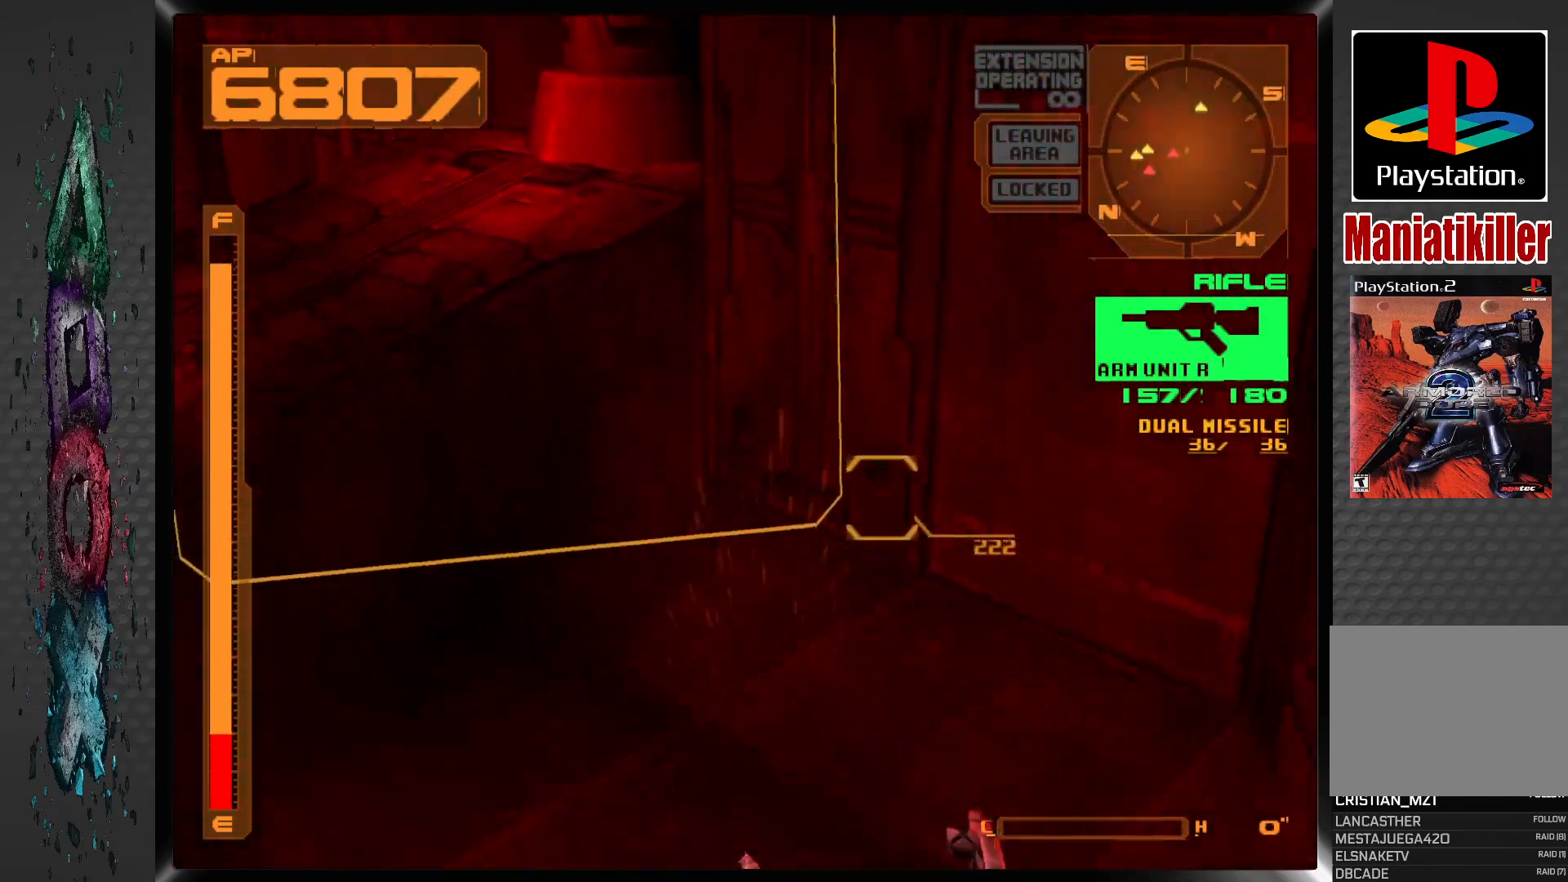
{"dt_ms": 500, "buttons": ["CROSS", "DPAD_LEFT"], "left_stick": "center", "right_stick": "center", "events": [[367, "DPAD_LEFT", "down"]]}
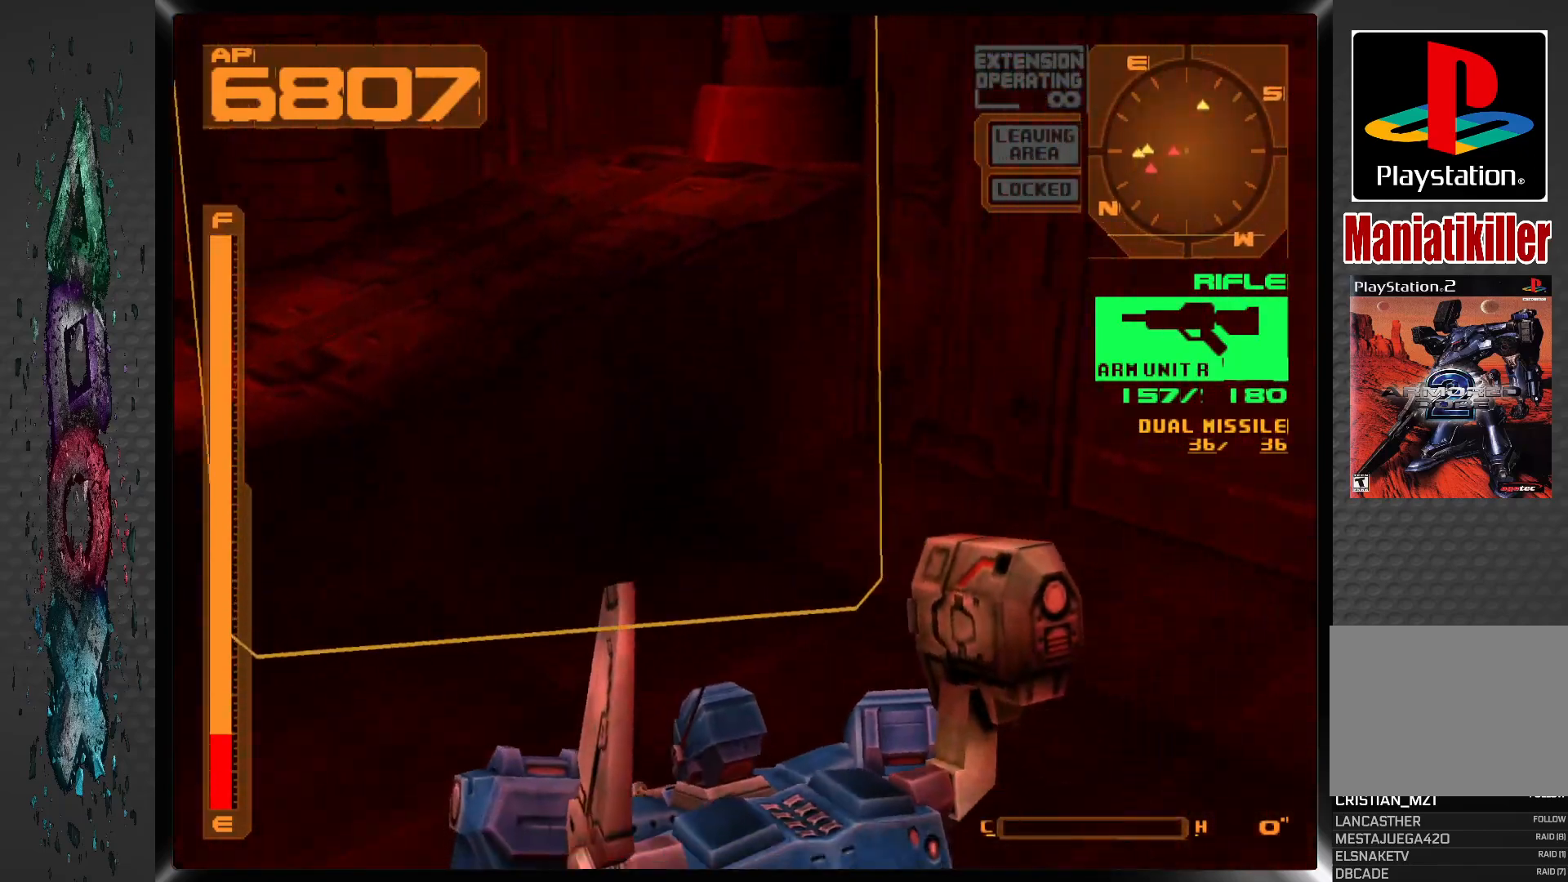
{"dt_ms": 500, "buttons": ["L1"], "left_stick": "center", "right_stick": "center", "events": [[150, "CROSS", "up"], [183, "L1", "down"], [233, "DPAD_LEFT", "up"]]}
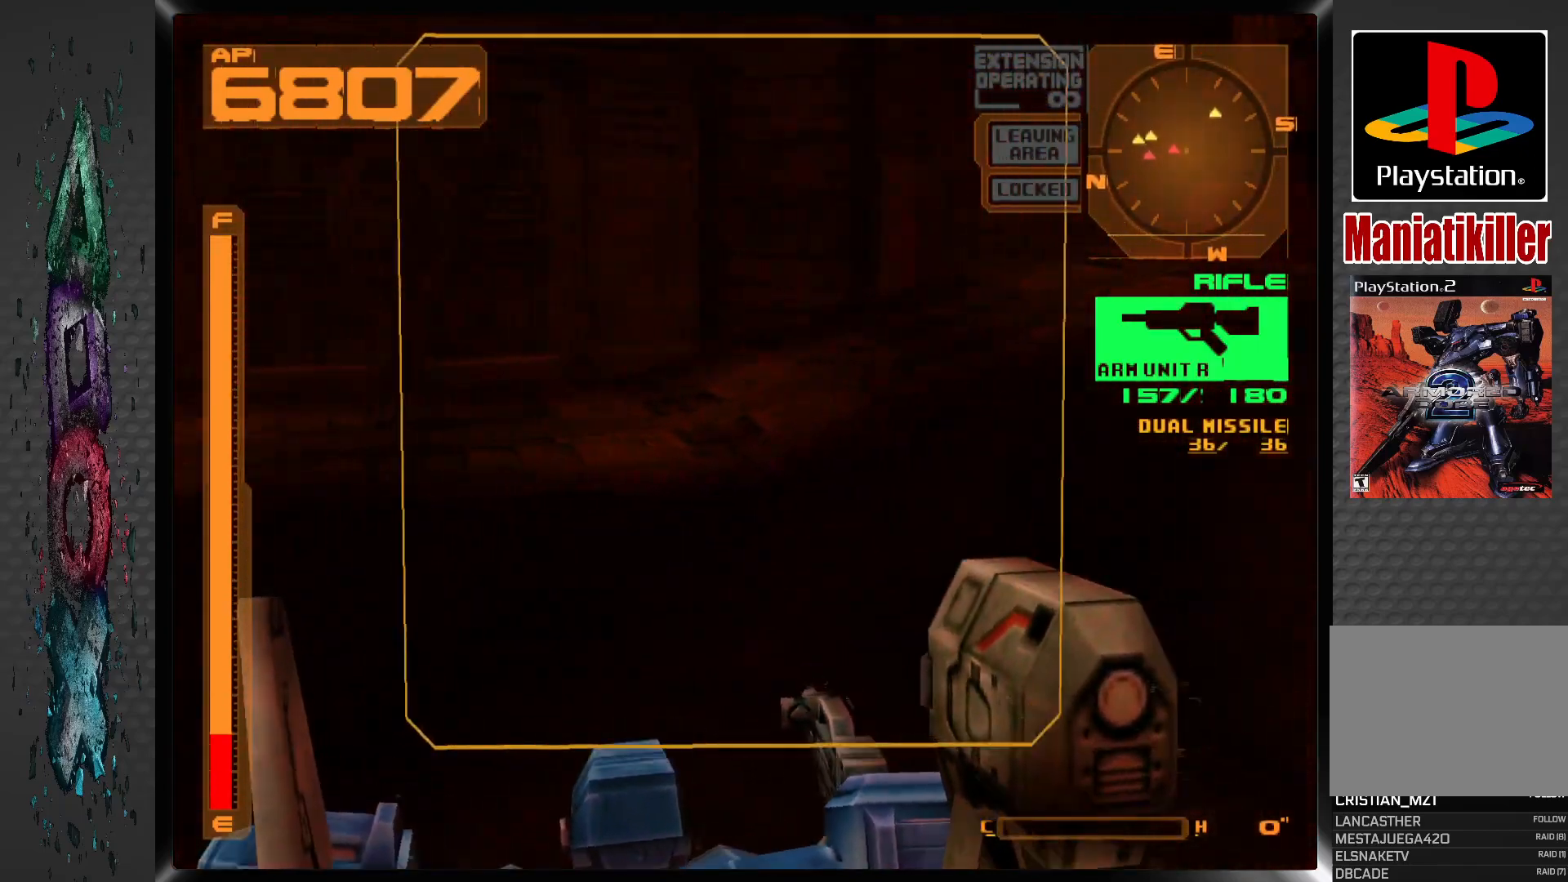
{"dt_ms": 500, "buttons": ["L1", "DPAD_UP"], "left_stick": "center", "right_stick": "center", "events": [[200, "DPAD_UP", "down"]]}
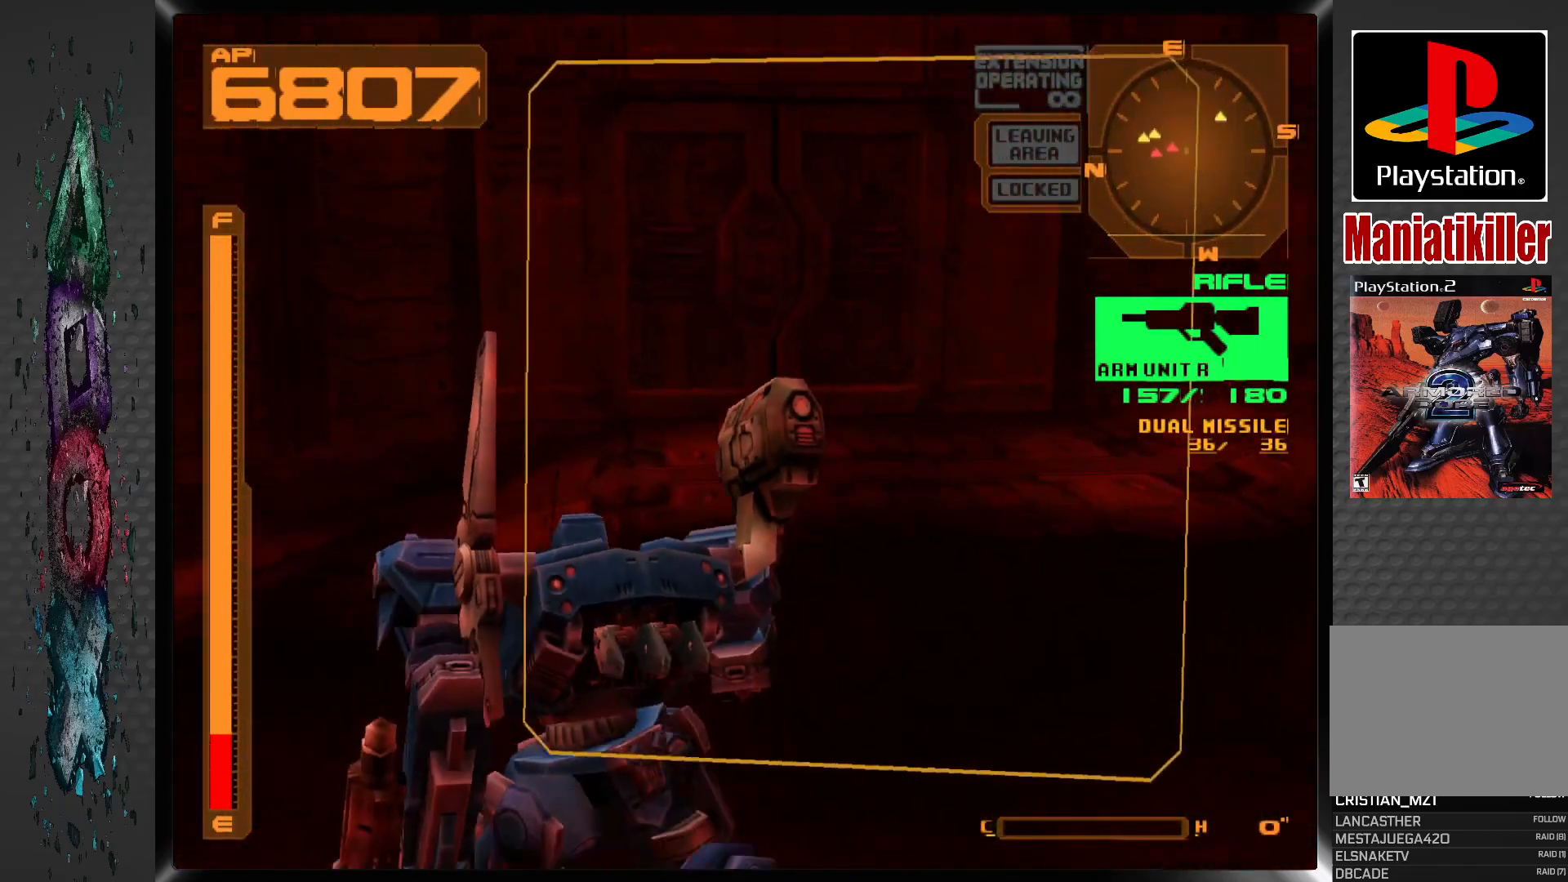
{"dt_ms": 500, "buttons": ["L1", "DPAD_UP"], "left_stick": "center", "right_stick": "center", "events": []}
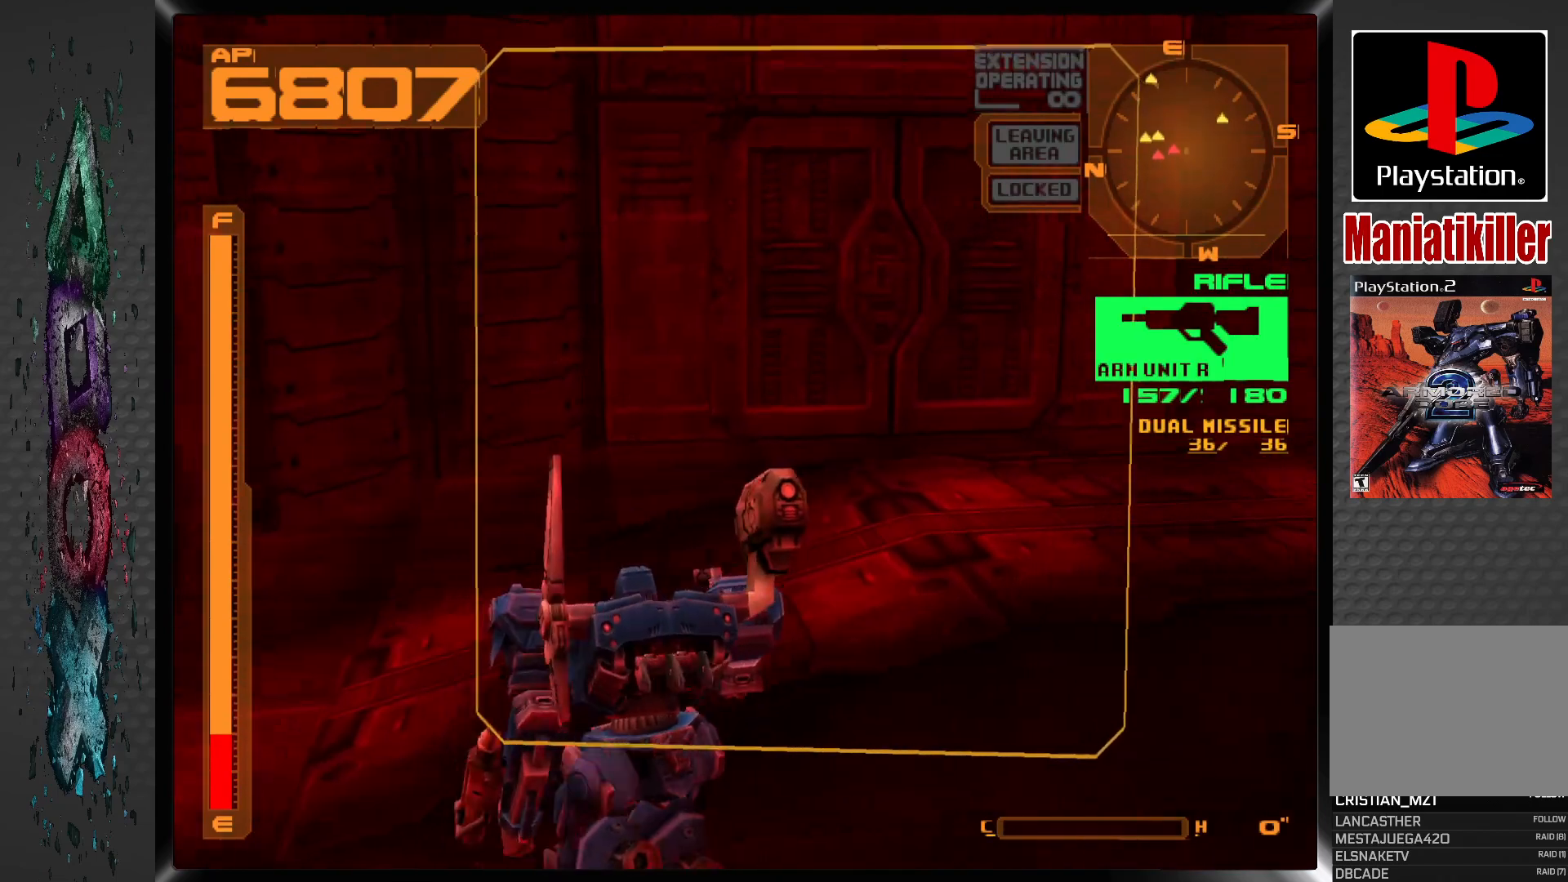
{"dt_ms": 500, "buttons": ["DPAD_UP"], "left_stick": "center", "right_stick": "center", "events": [[417, "L1", "up"]]}
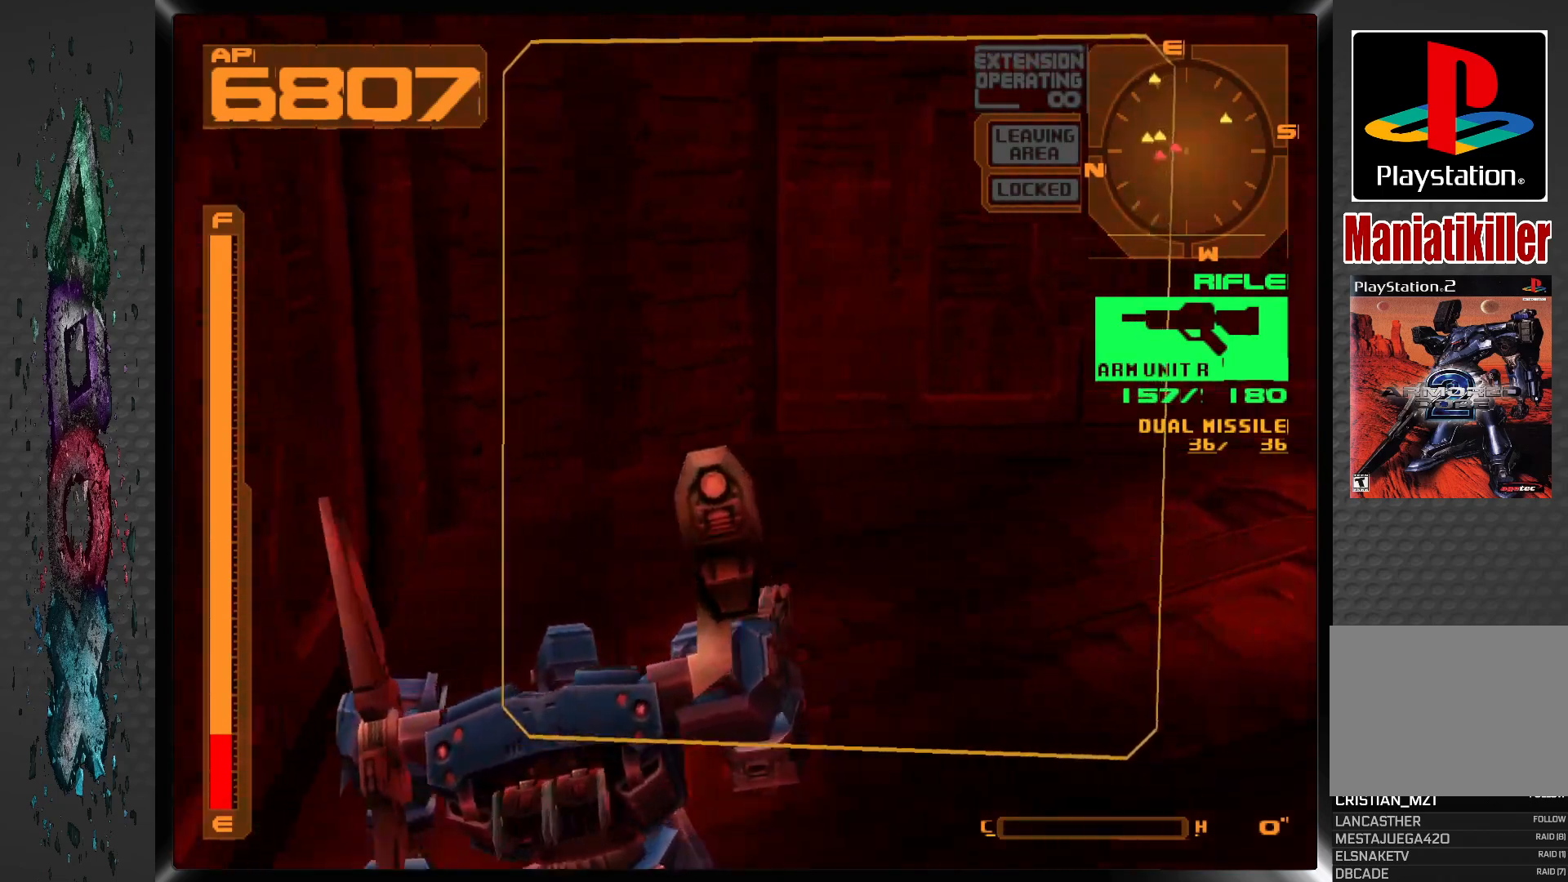
{"dt_ms": 500, "buttons": ["DPAD_RIGHT"], "left_stick": "center", "right_stick": "center", "events": [[17, "DPAD_RIGHT", "down"], [400, "DPAD_UP", "up"]]}
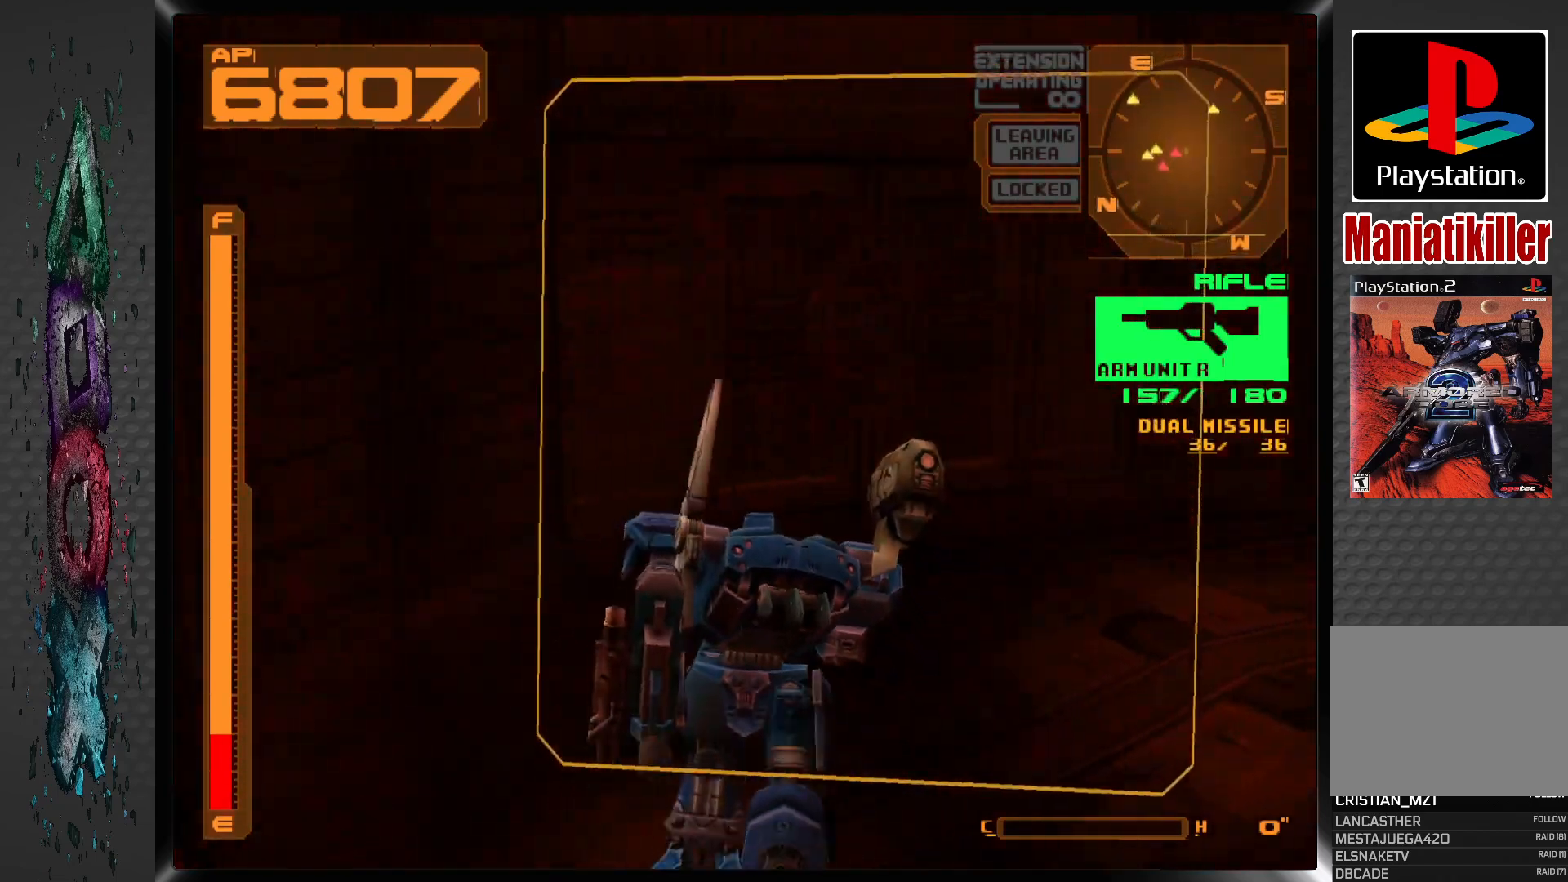
{"dt_ms": 500, "buttons": ["DPAD_RIGHT"], "left_stick": "center", "right_stick": "center", "events": []}
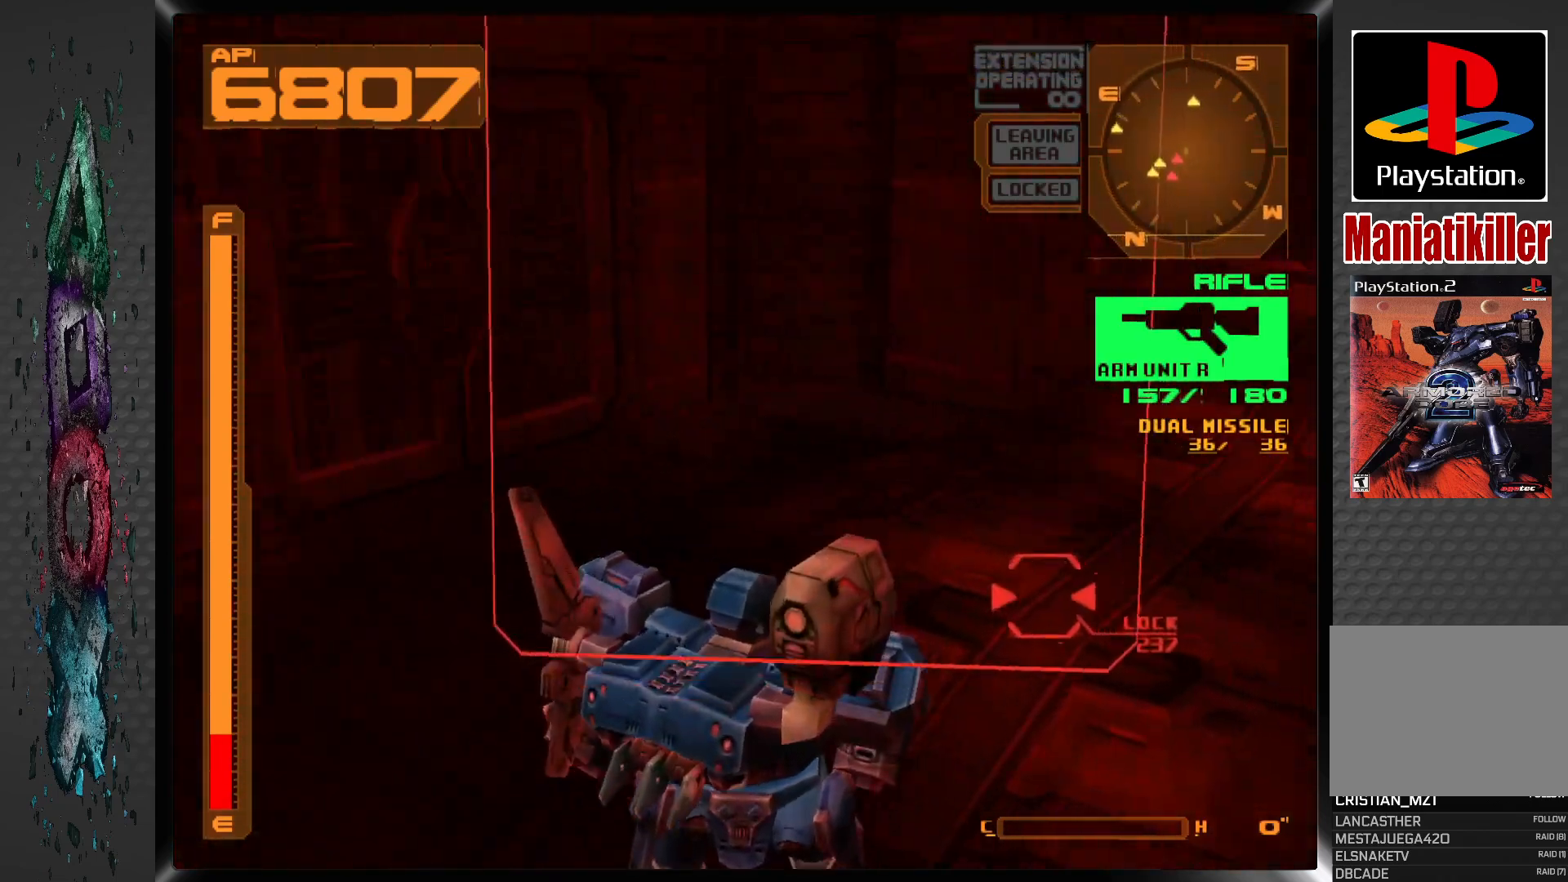
{"dt_ms": 500, "buttons": ["DPAD_UP", "DPAD_RIGHT"], "left_stick": "center", "right_stick": "center", "events": [[83, "DPAD_UP", "down"], [183, "DPAD_RIGHT", "up"], [450, "DPAD_RIGHT", "down"]]}
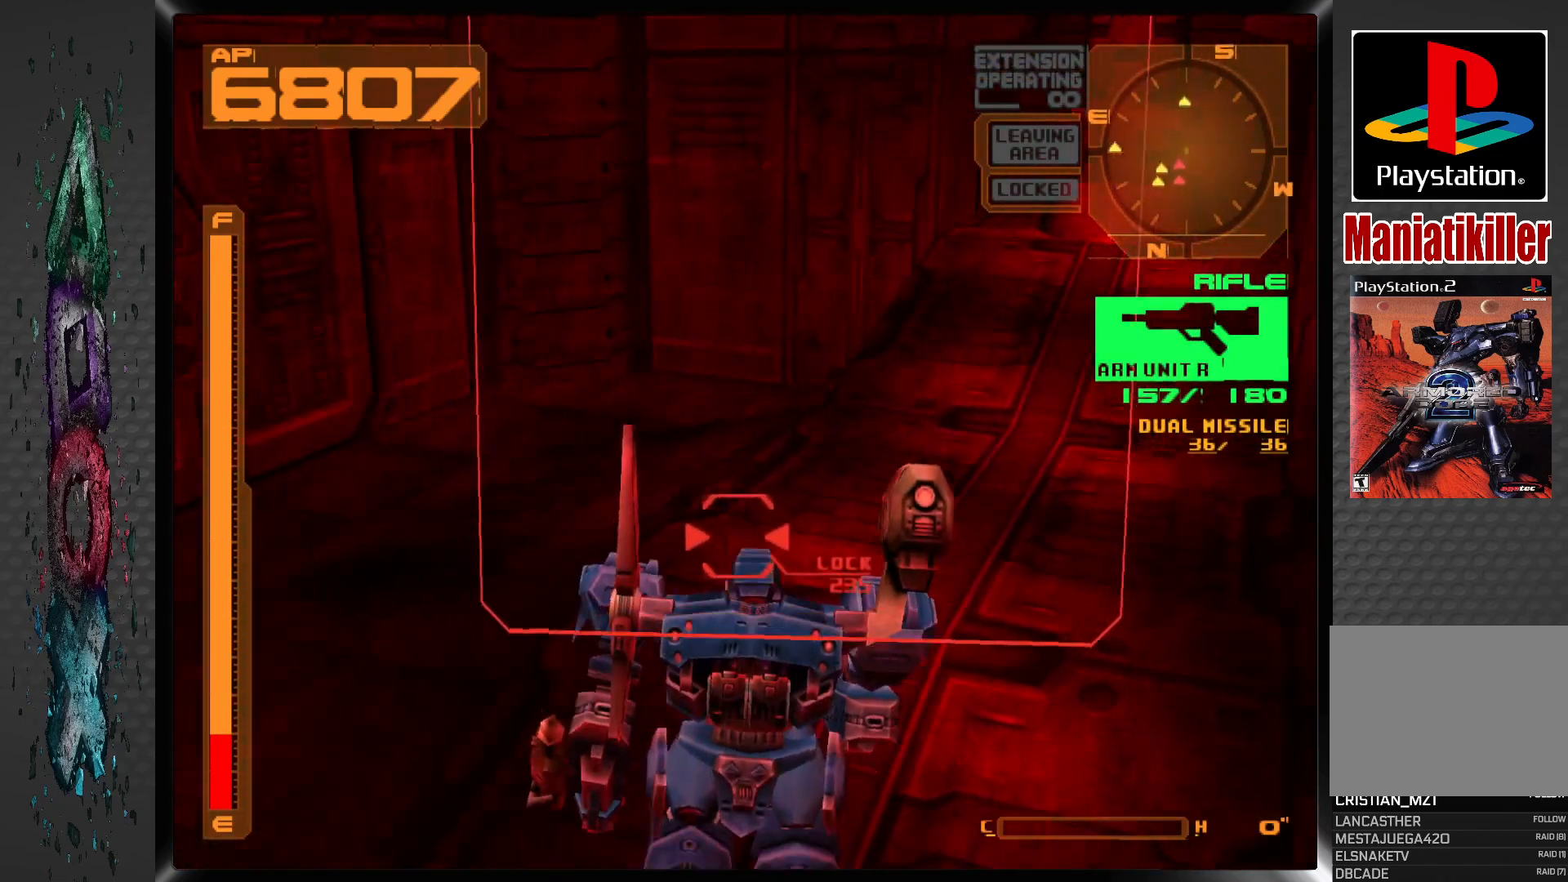
{"dt_ms": 1000, "buttons": ["DPAD_UP", "DPAD_LEFT"], "left_stick": "center", "right_stick": "center"}